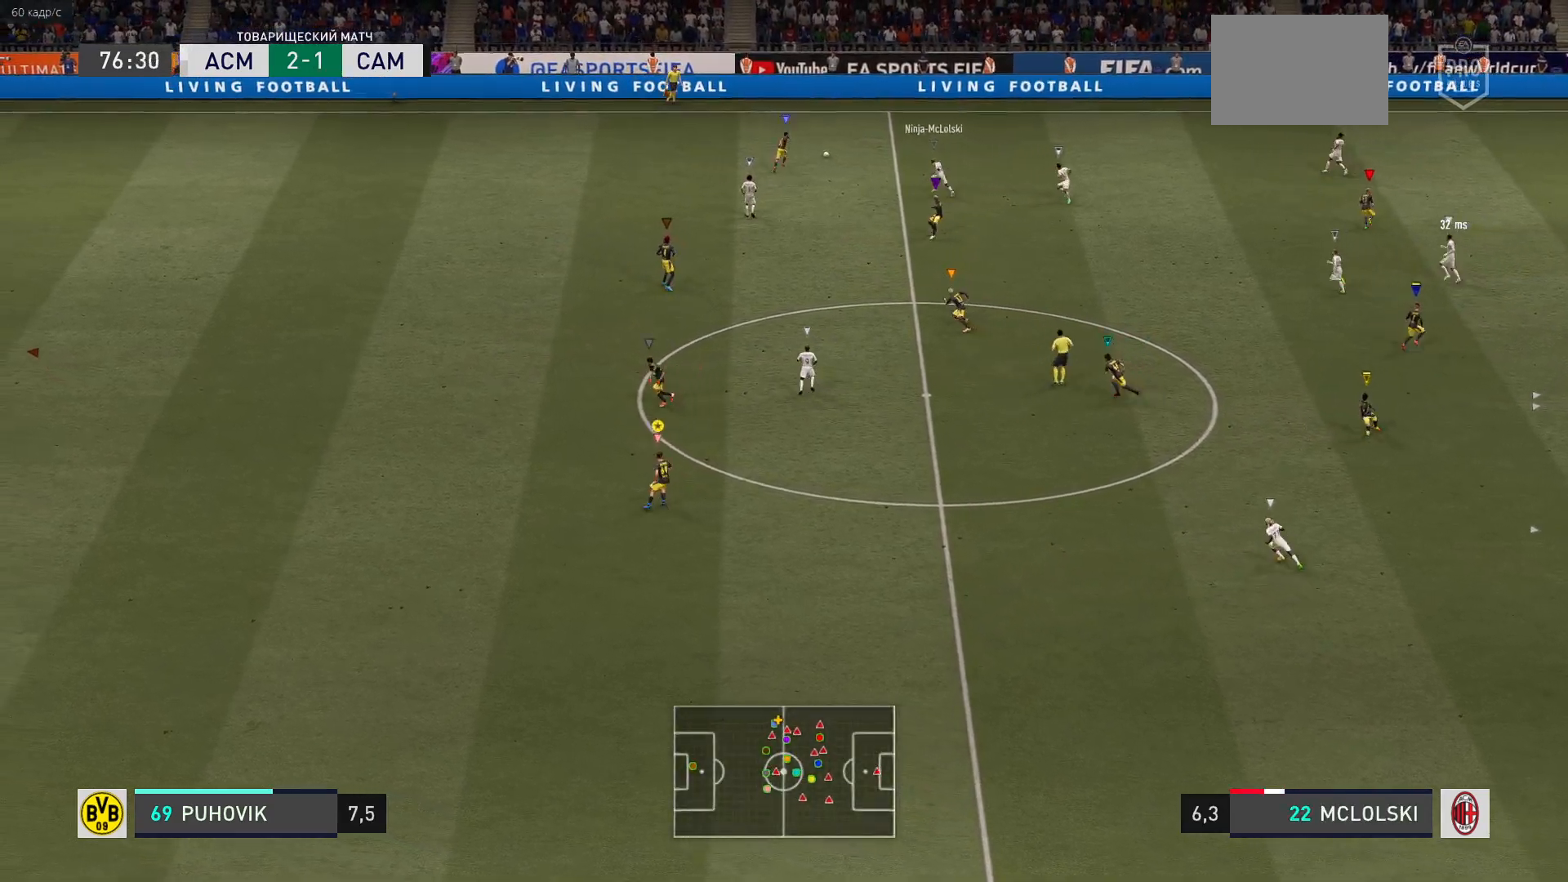
Gameplay with a controller (Xbox layout); each line is a JSON object with the inputs held at the frame after it. "events" lists button and stick changes between this image and that frame as [ms after this image, input, new state], when the widget could be followed in between. Not read: L3 R3 left_stick.
{"buttons": [], "right_stick": "center", "events": []}
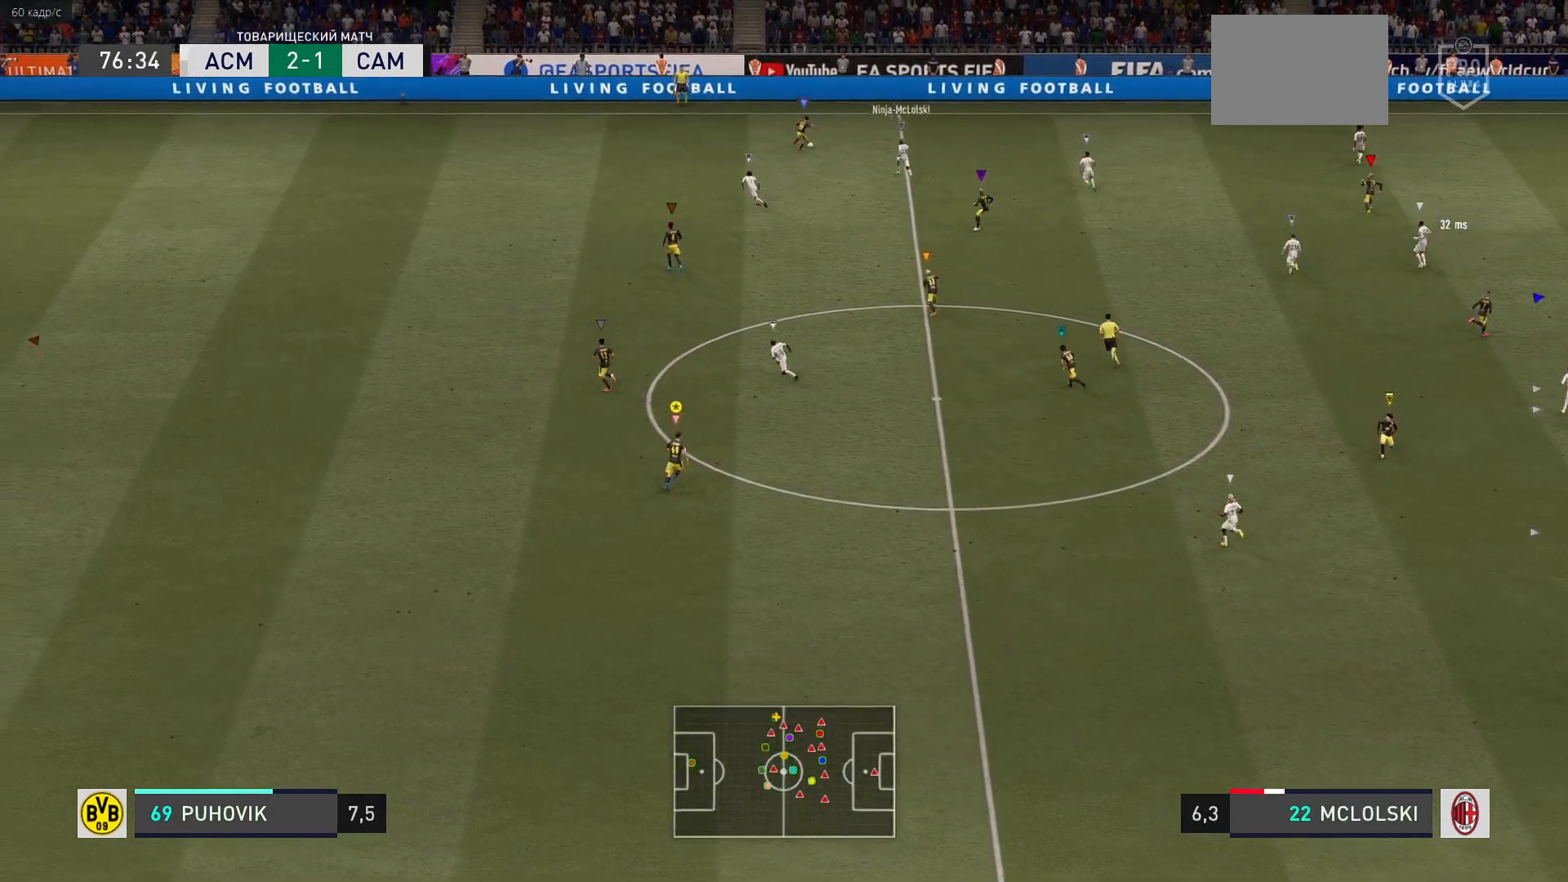
{"buttons": [], "right_stick": "center", "events": []}
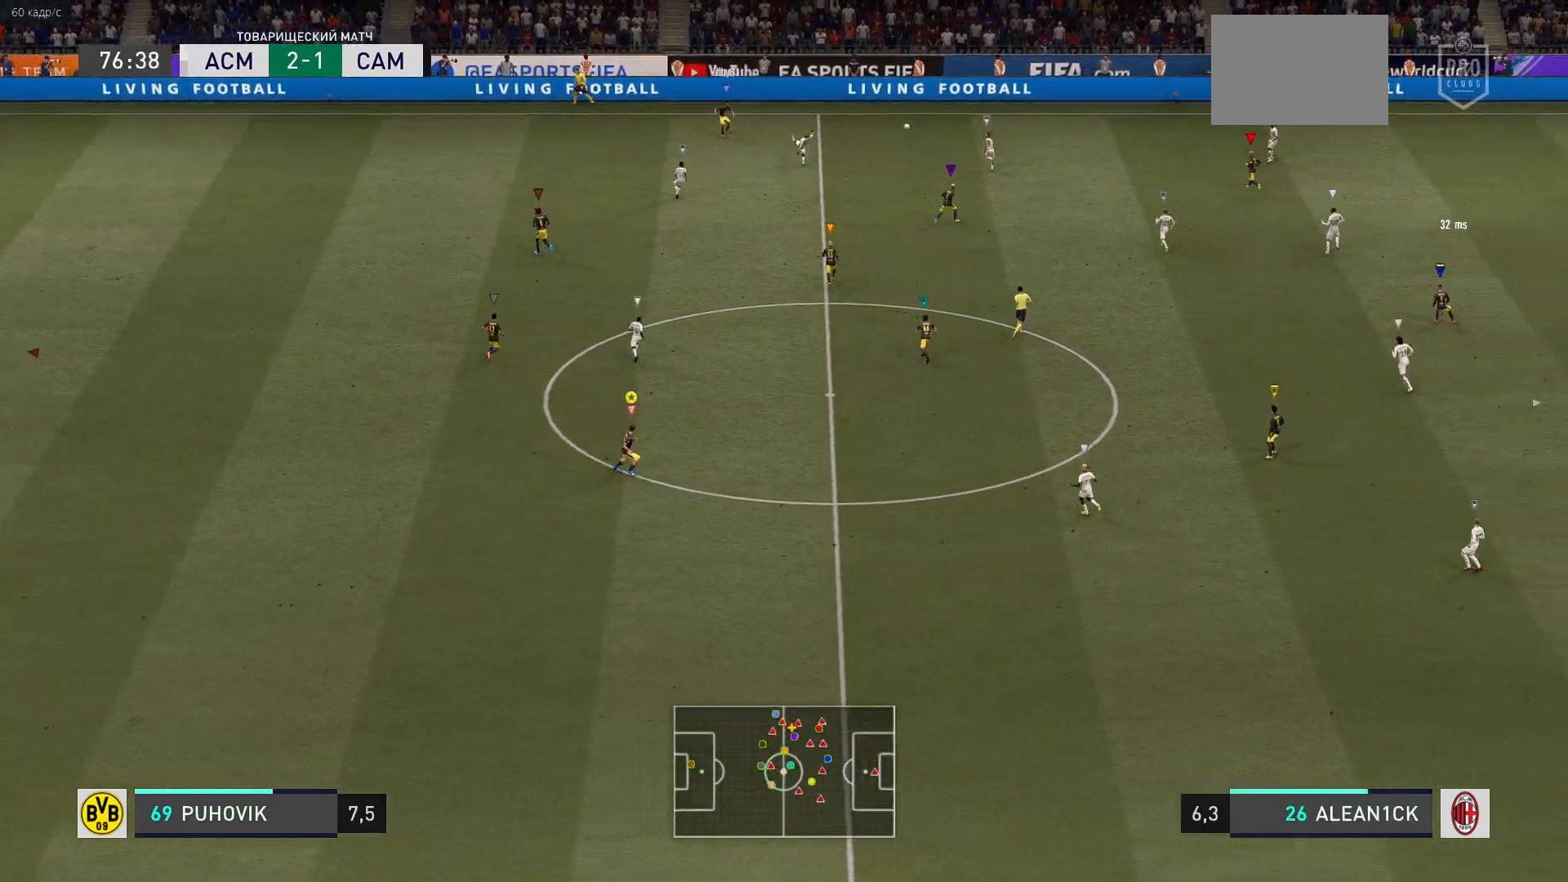
{"buttons": [], "right_stick": "center", "events": []}
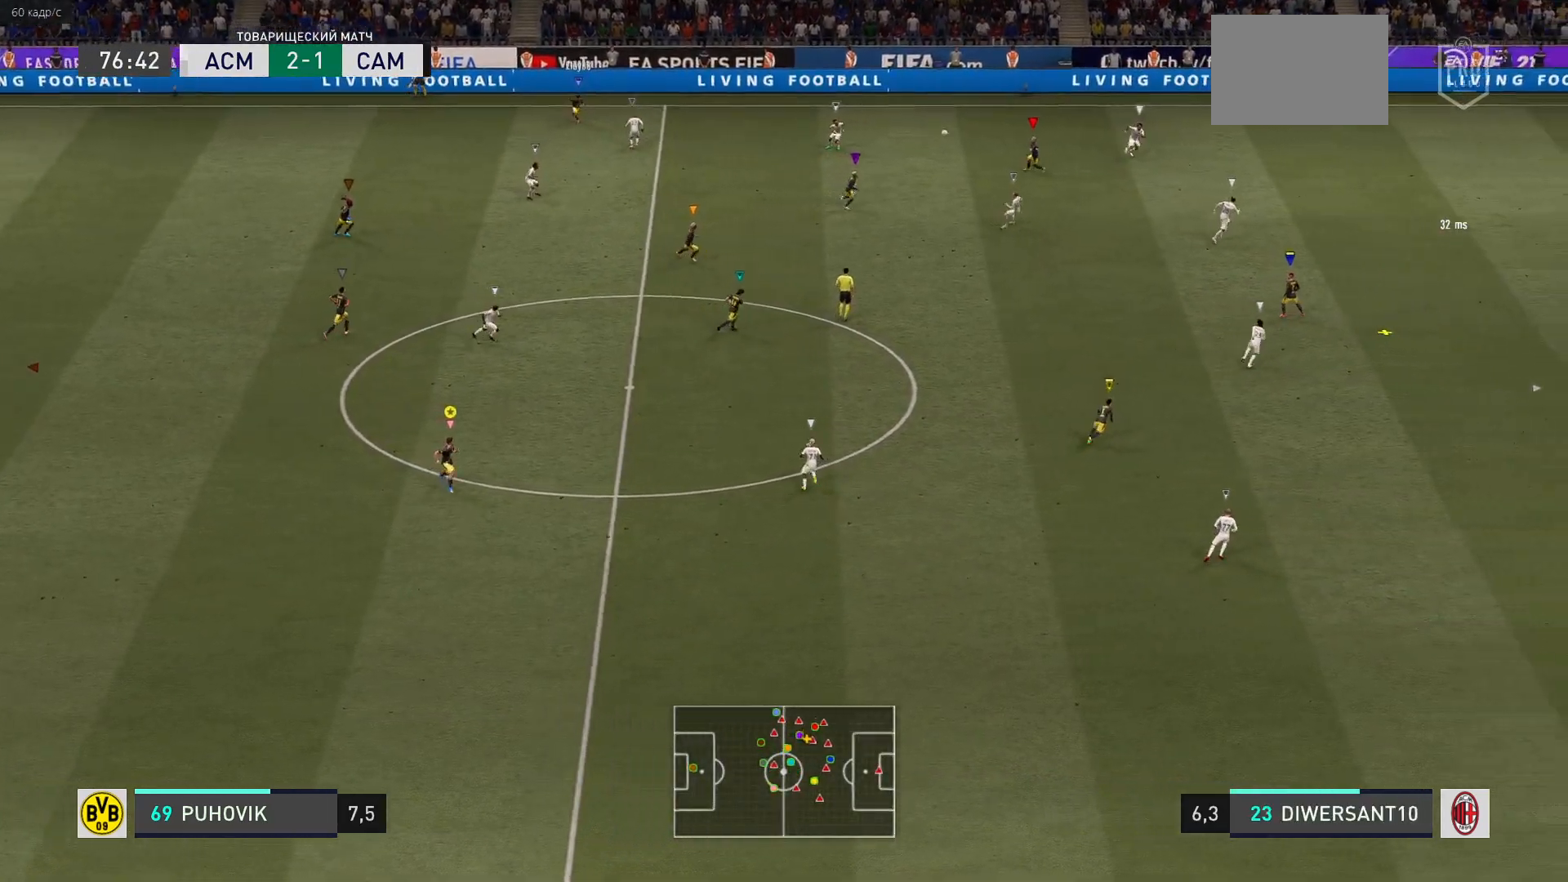
{"buttons": [], "right_stick": "center"}
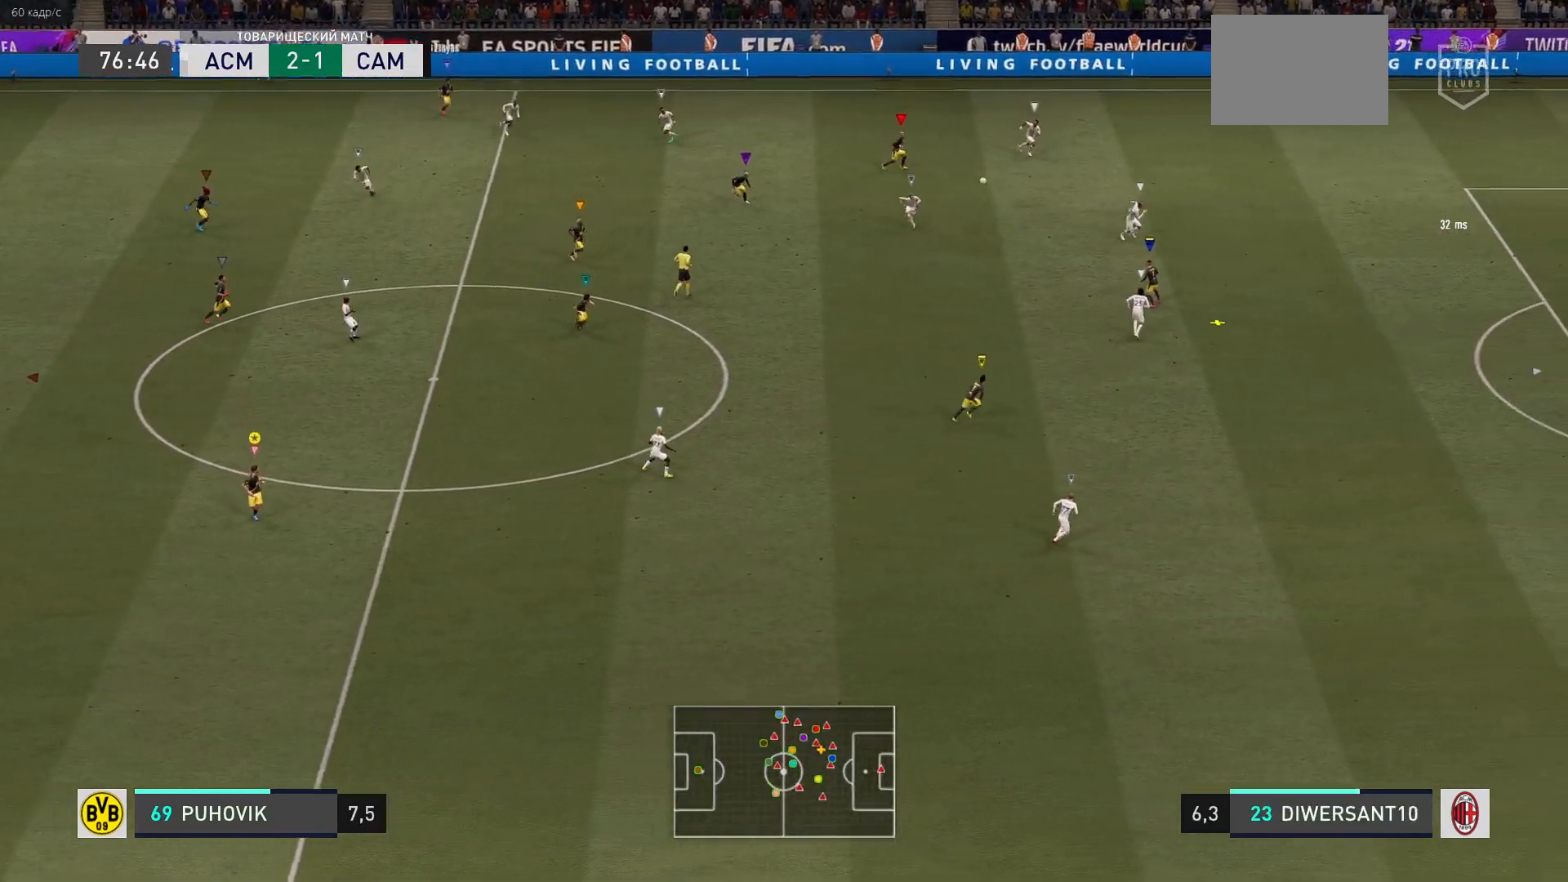
{"buttons": [], "right_stick": "center", "events": []}
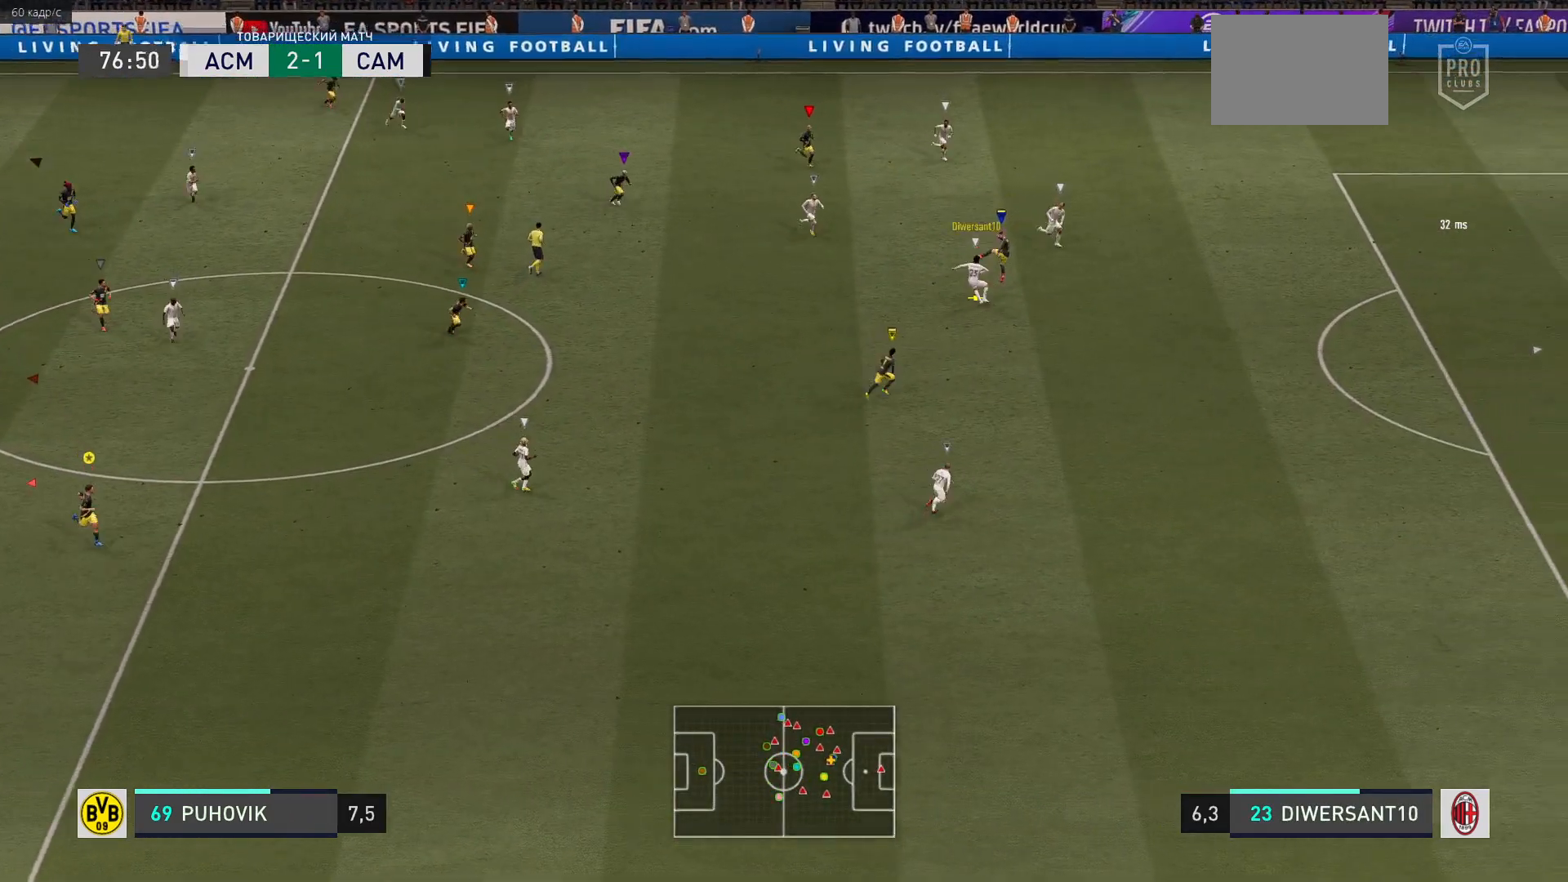
{"buttons": [], "right_stick": "center", "events": []}
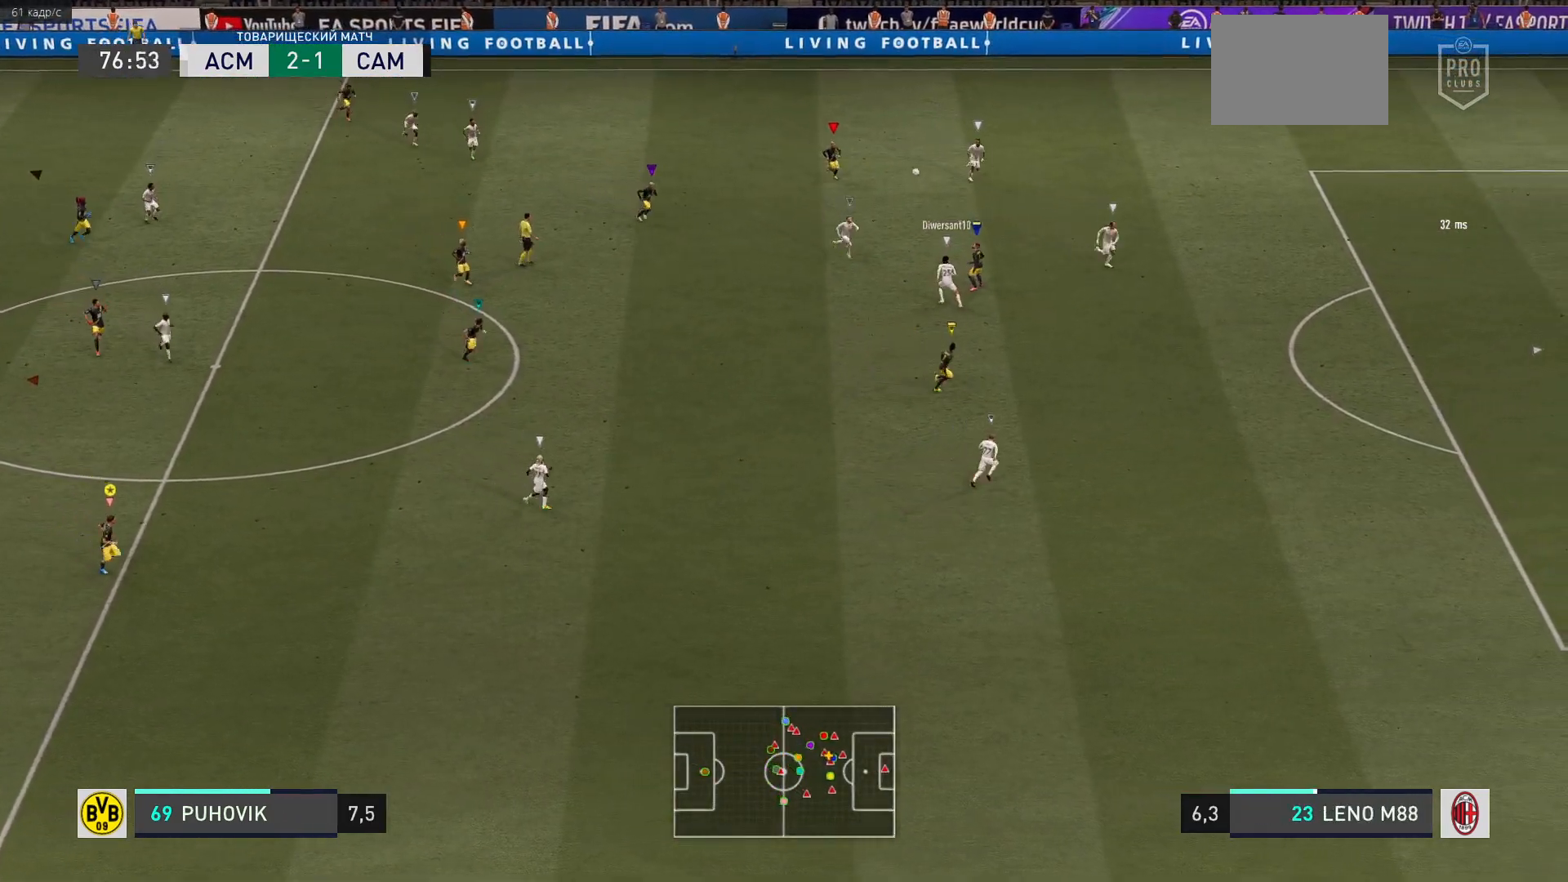
{"buttons": ["L2", "R2"], "right_stick": "center", "events": [[350, "L2", "down"], [467, "R2", "down"]]}
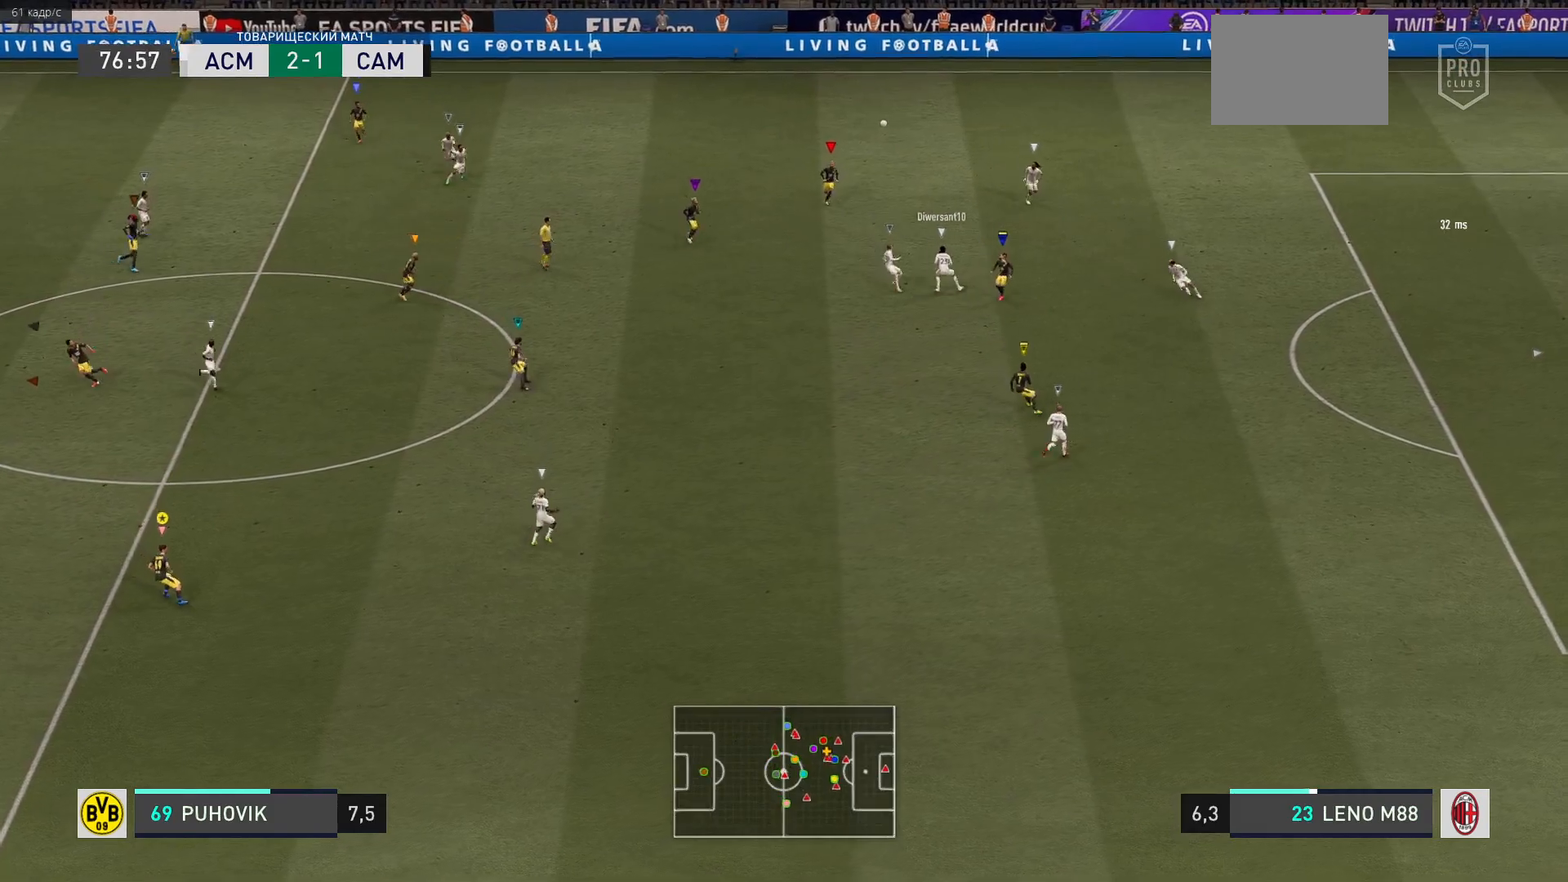
{"buttons": ["L2", "R2"], "right_stick": "center", "events": []}
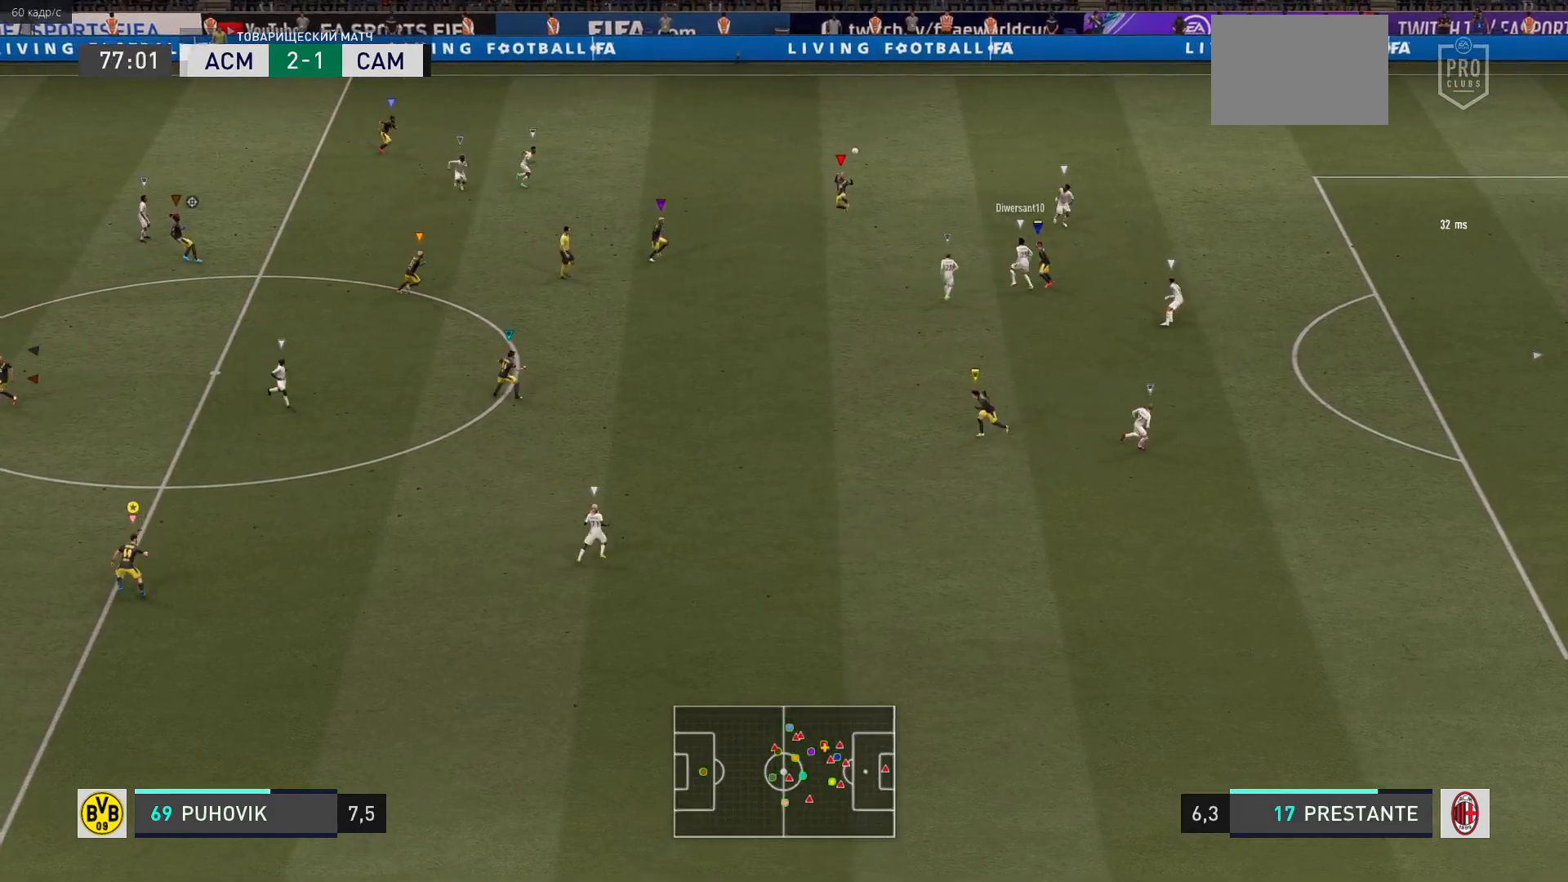
{"buttons": ["L2"], "right_stick": "center", "events": [[67, "L2", "up"], [117, "R2", "up"], [417, "L2", "down"]]}
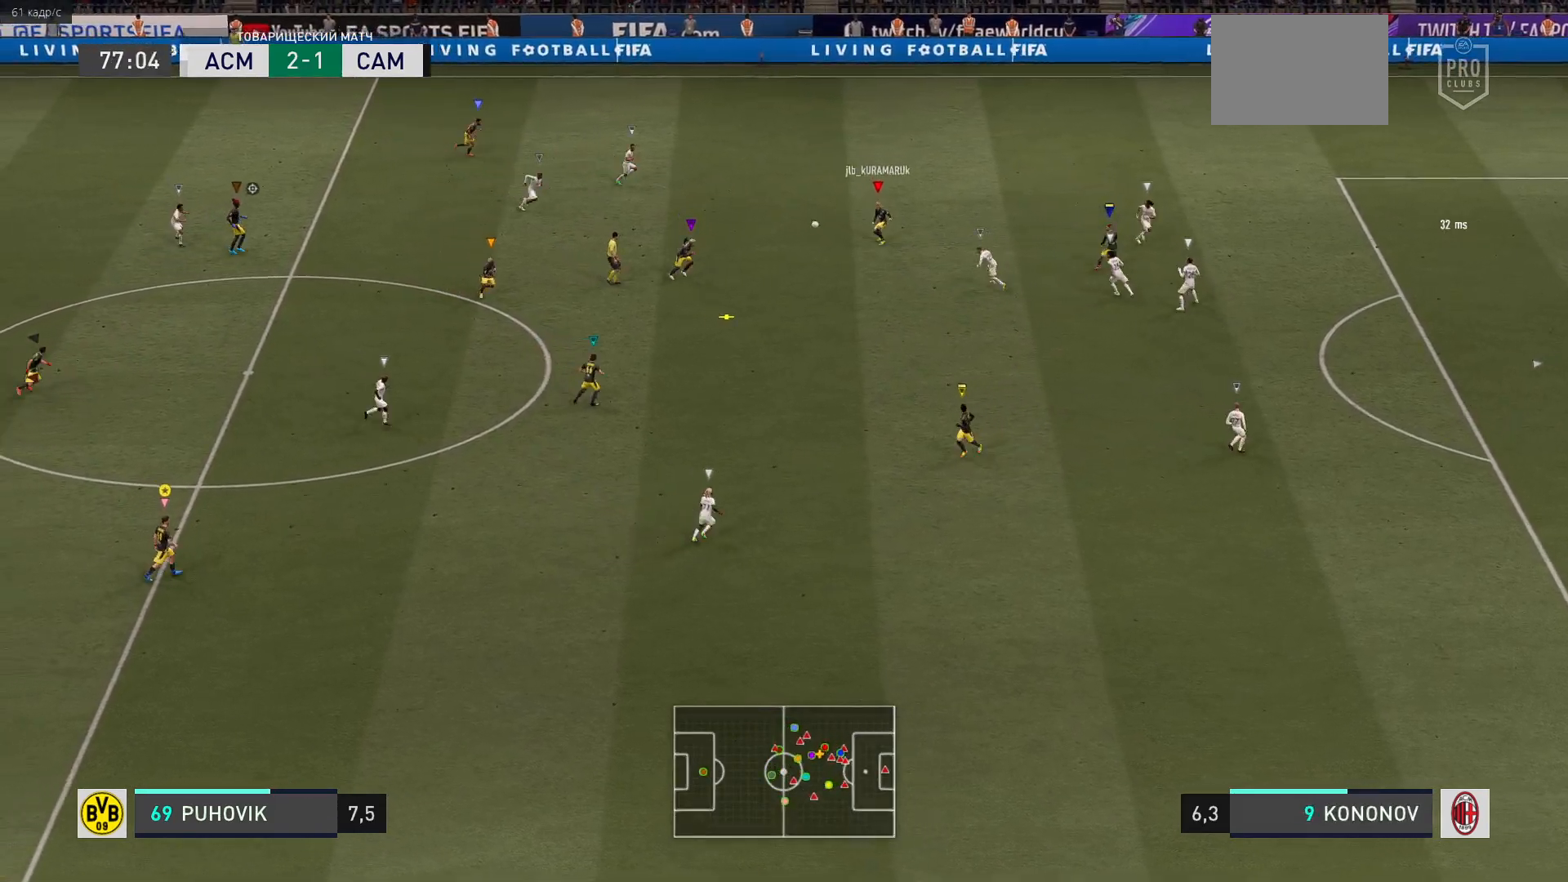
{"buttons": [], "right_stick": "center", "events": [[350, "L2", "up"]]}
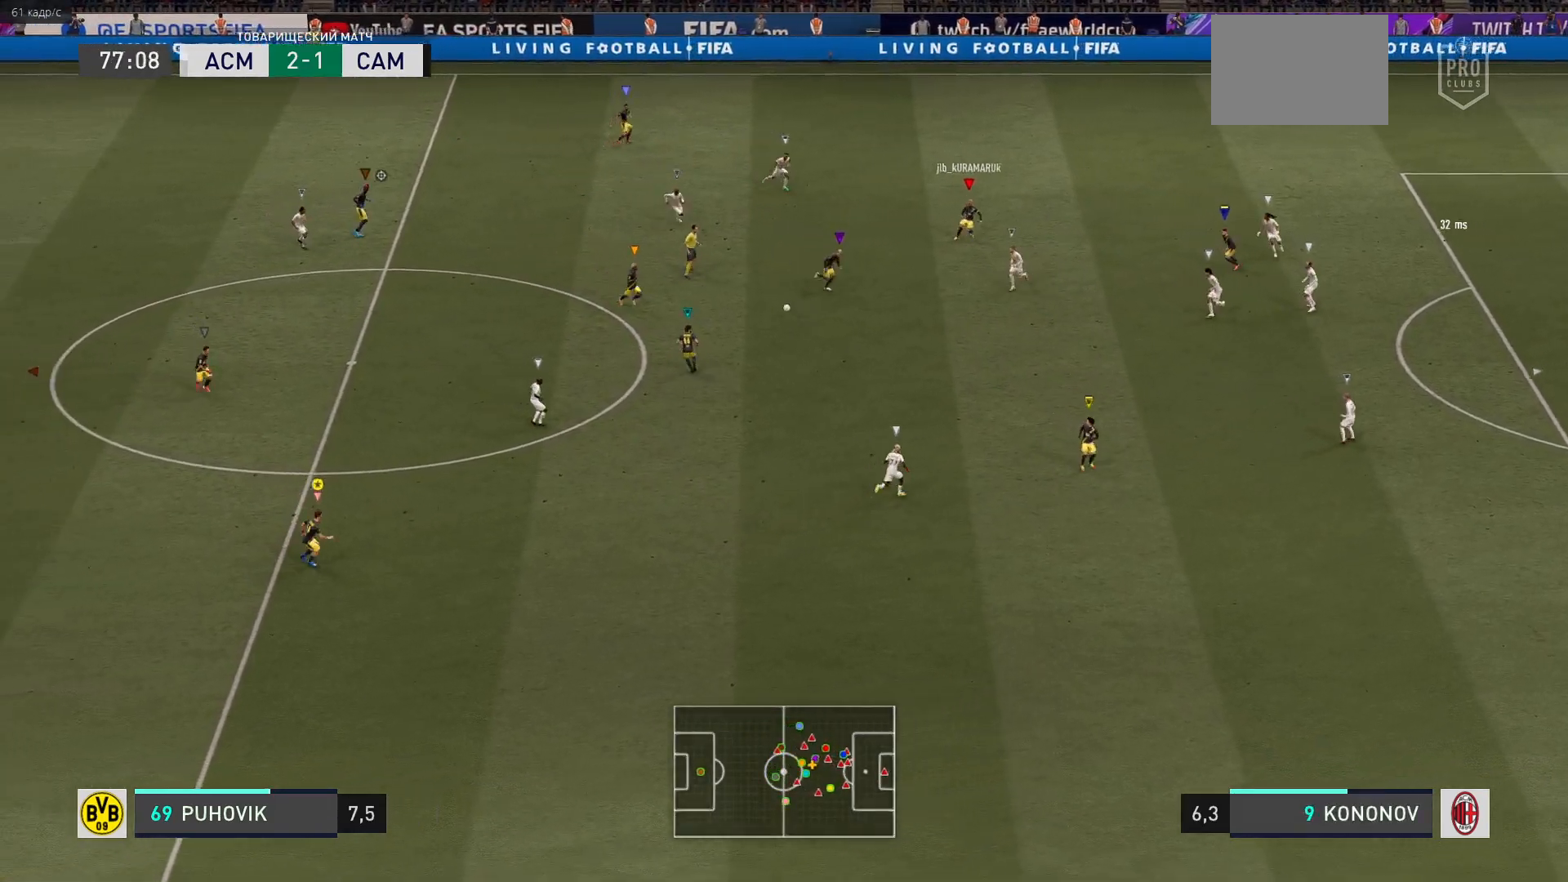
{"buttons": [], "right_stick": "center", "events": []}
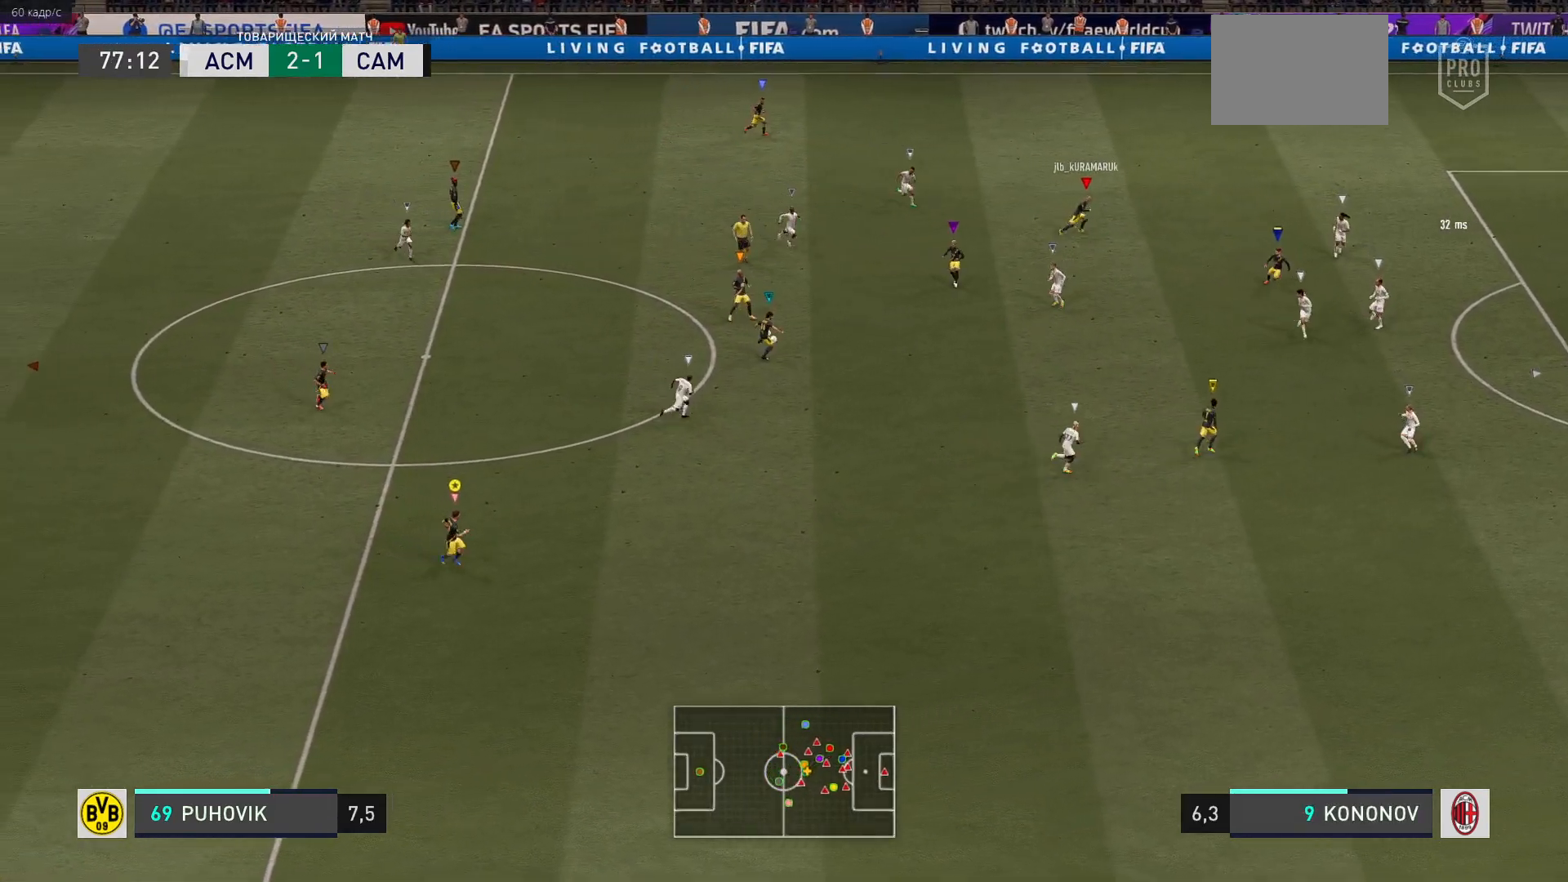
{"buttons": ["R2"], "right_stick": "center", "events": [[300, "R2", "down"]]}
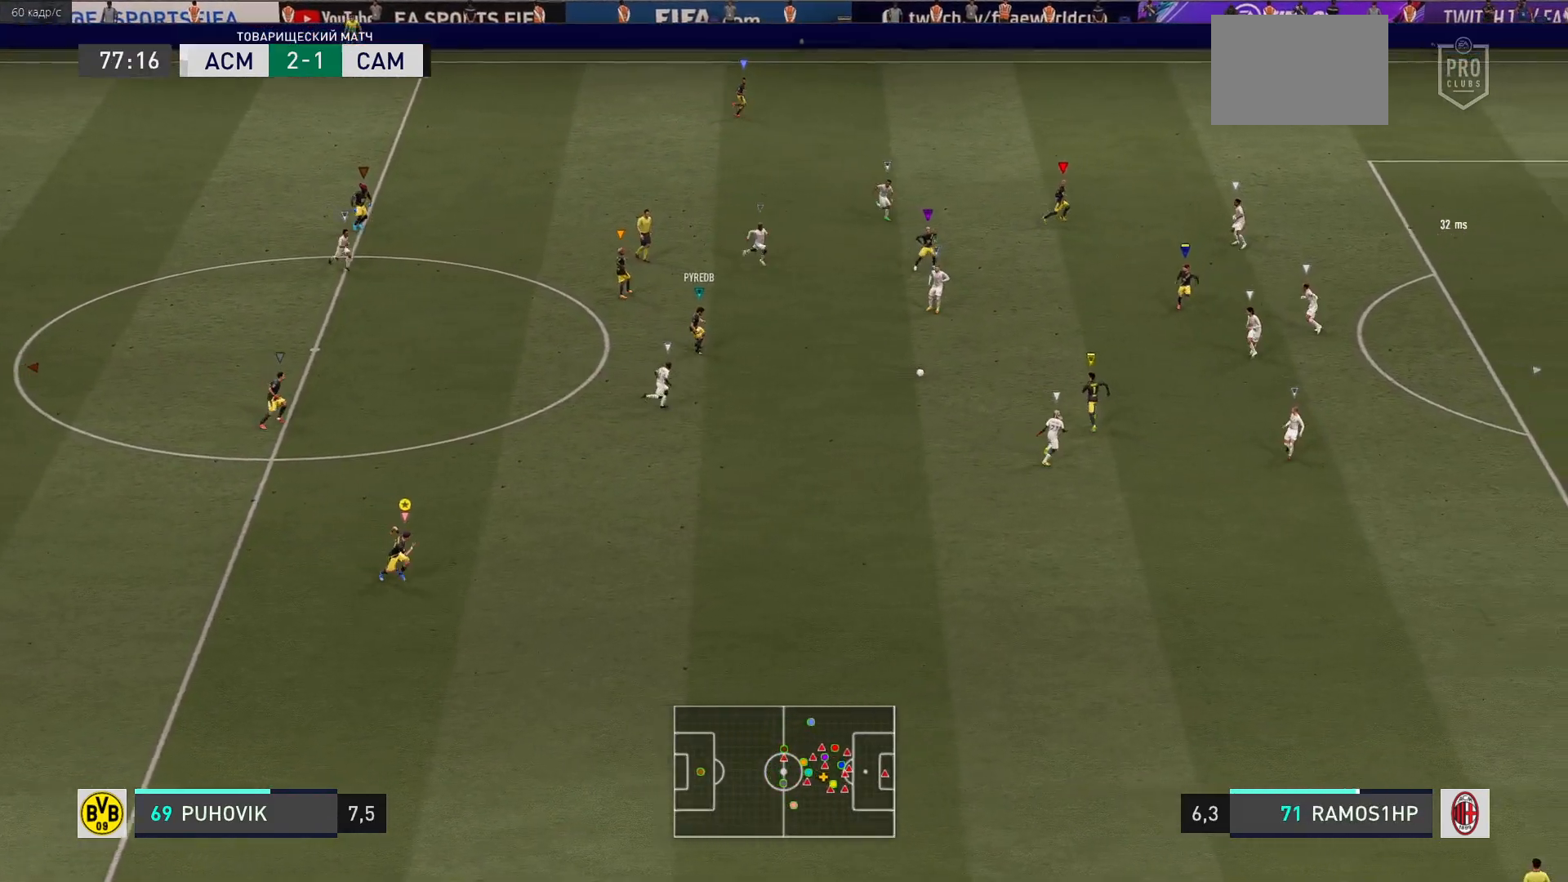
{"buttons": ["R2"], "right_stick": "center", "events": []}
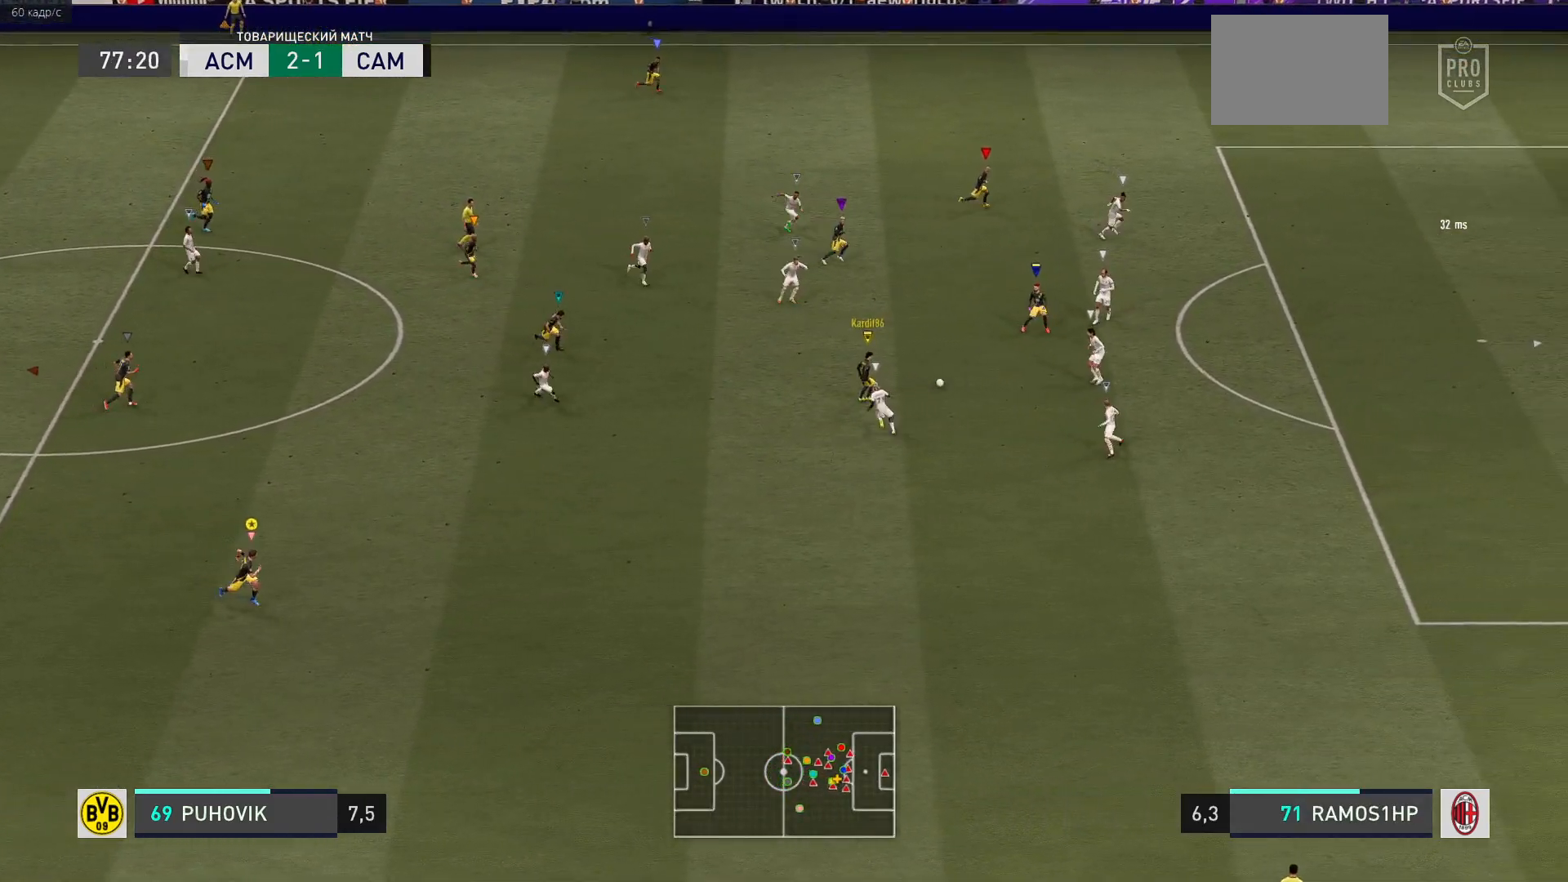
{"buttons": ["R2"], "right_stick": "center", "events": []}
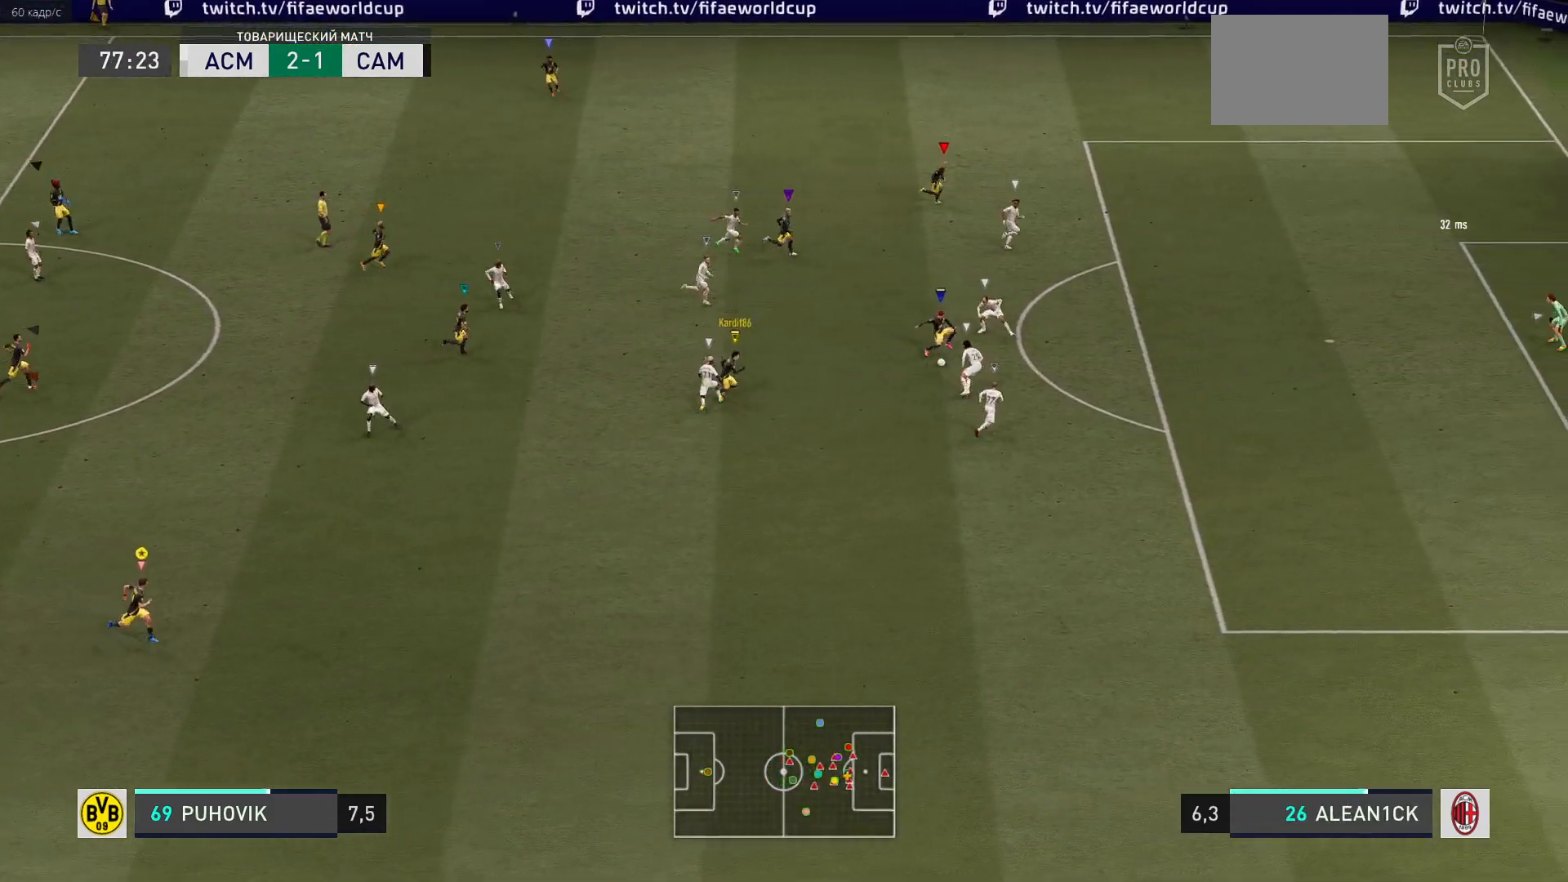
{"buttons": [], "right_stick": "center", "events": [[417, "R2", "up"]]}
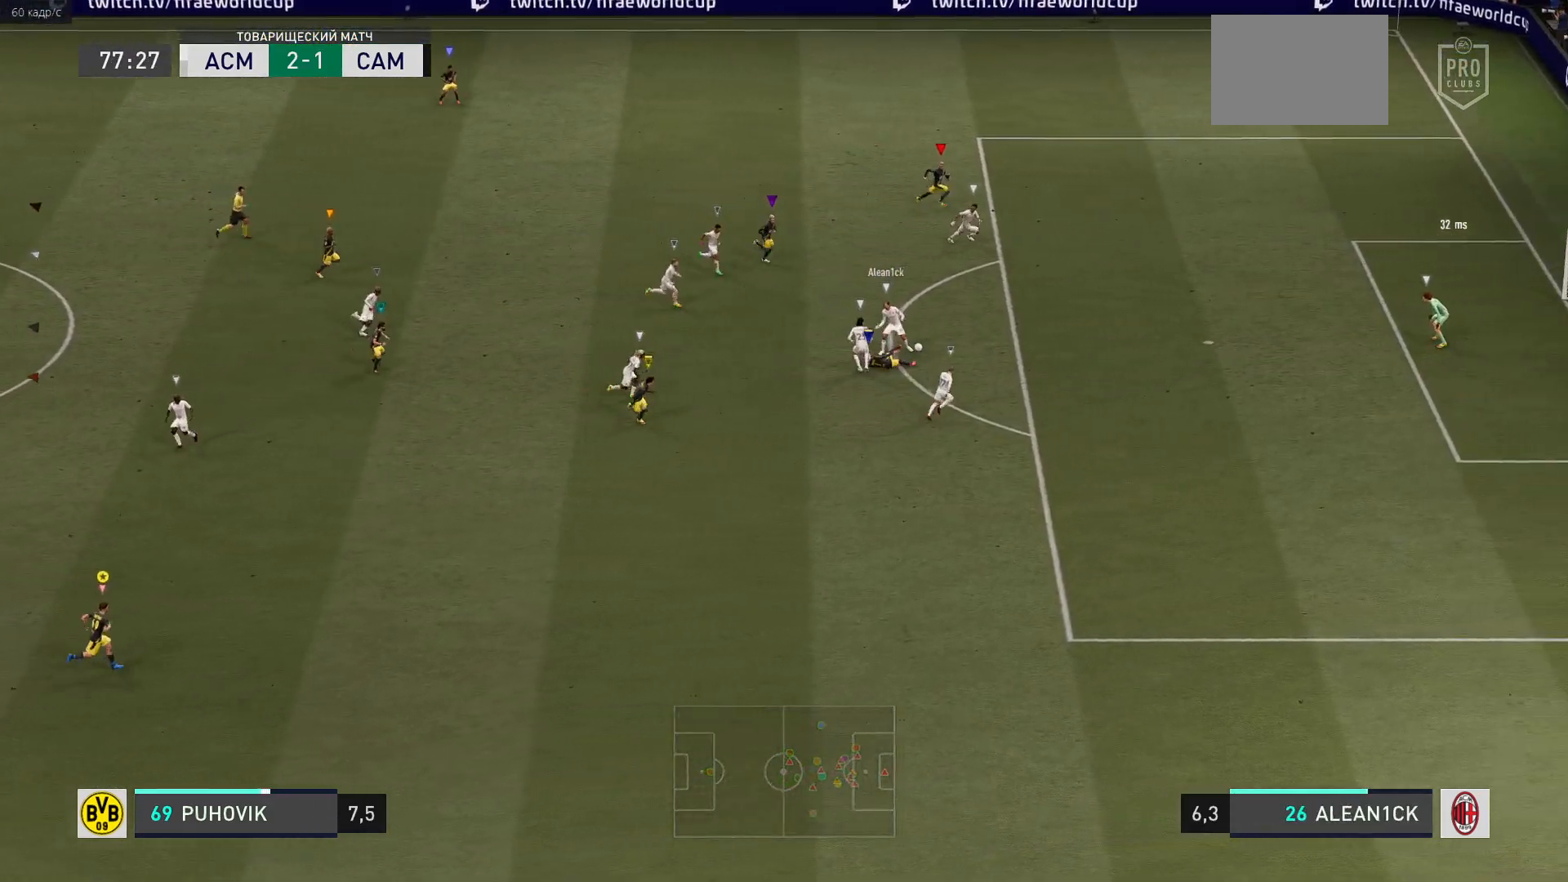
{"buttons": ["L2"], "right_stick": "center", "events": [[383, "L2", "down"]]}
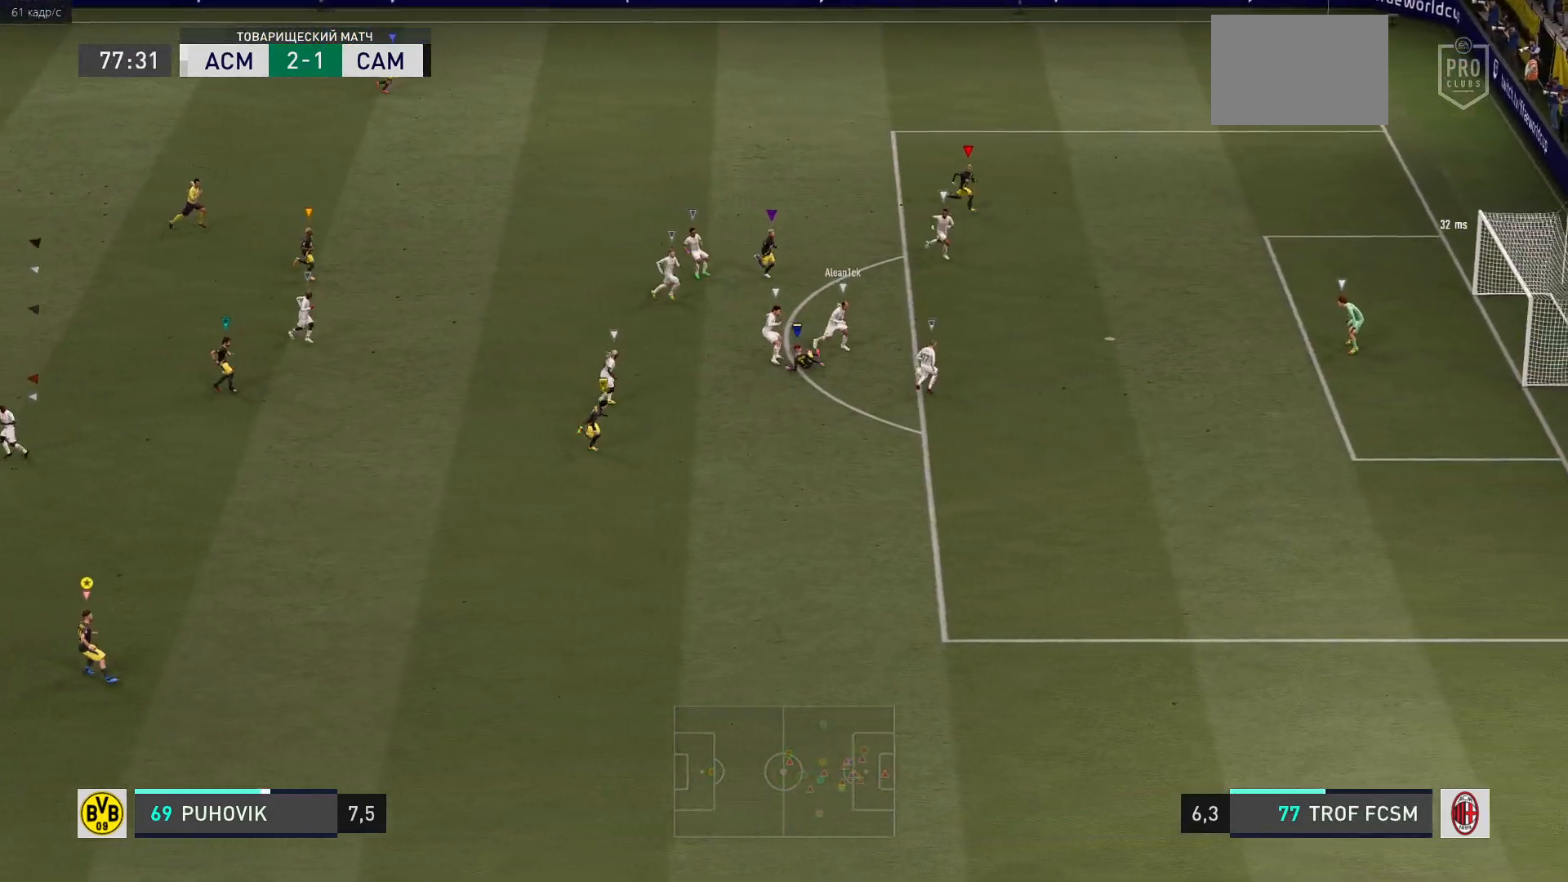
{"buttons": ["R2"], "right_stick": "center", "events": [[233, "R2", "down"], [467, "L2", "up"]]}
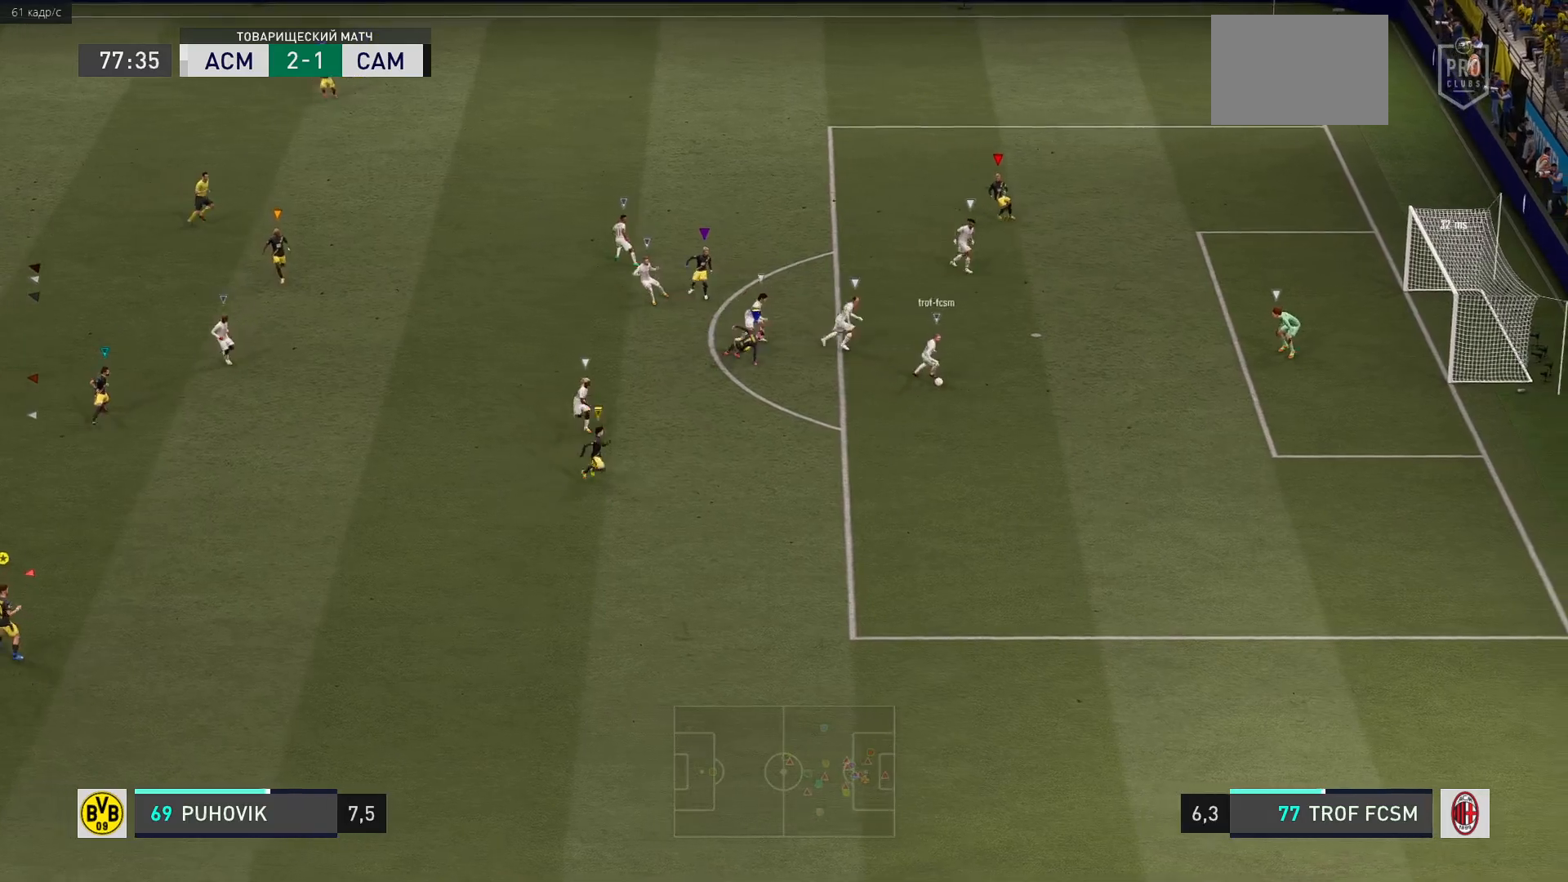
{"buttons": ["R2"], "right_stick": "center", "events": []}
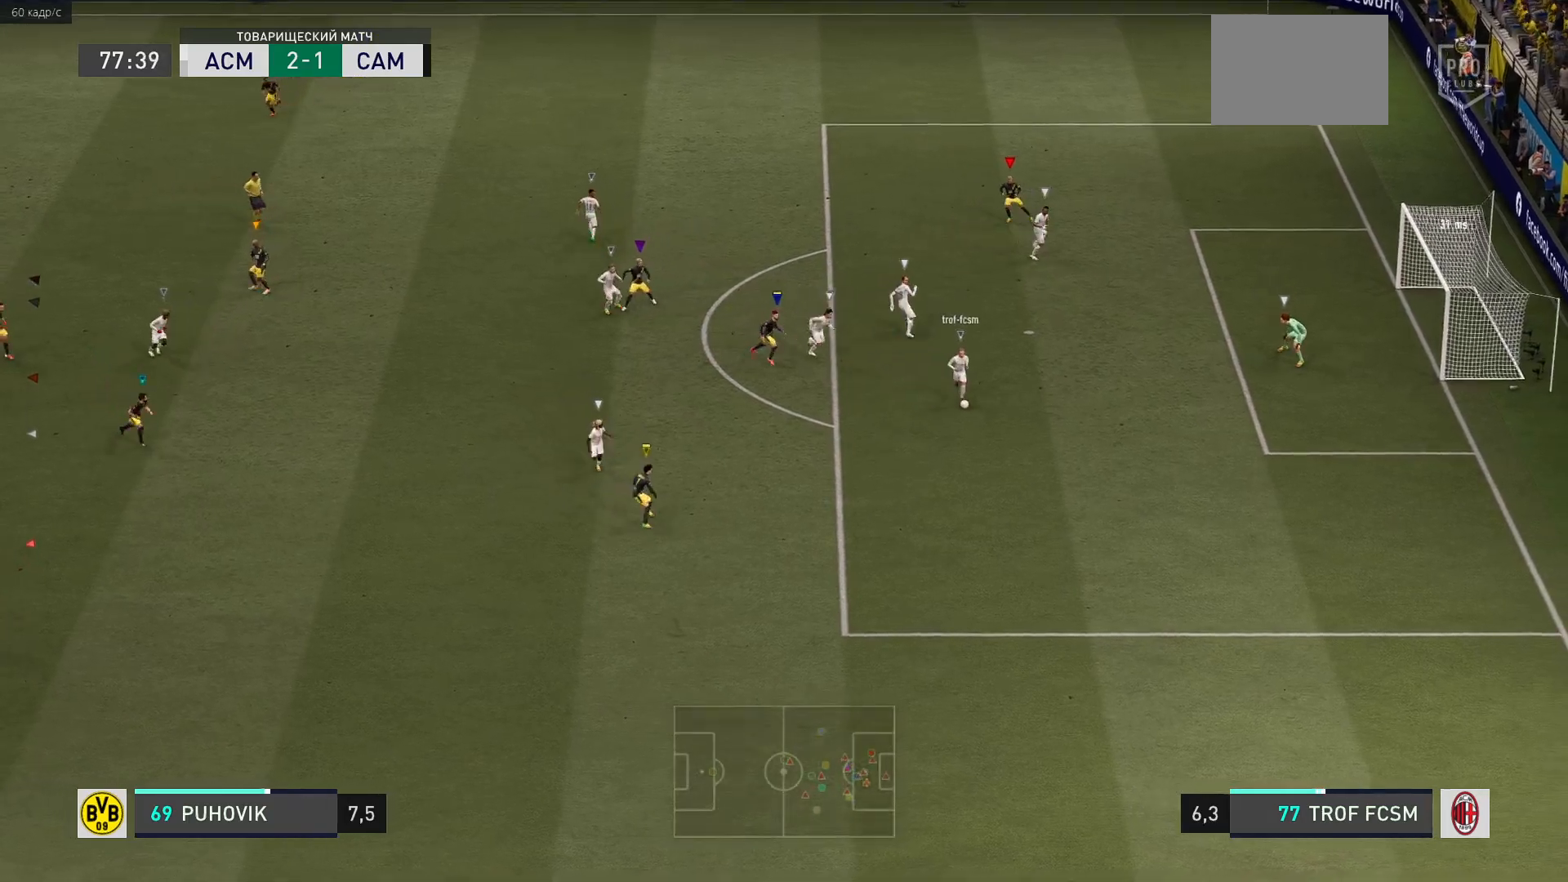
{"buttons": ["R2"], "right_stick": "center", "events": []}
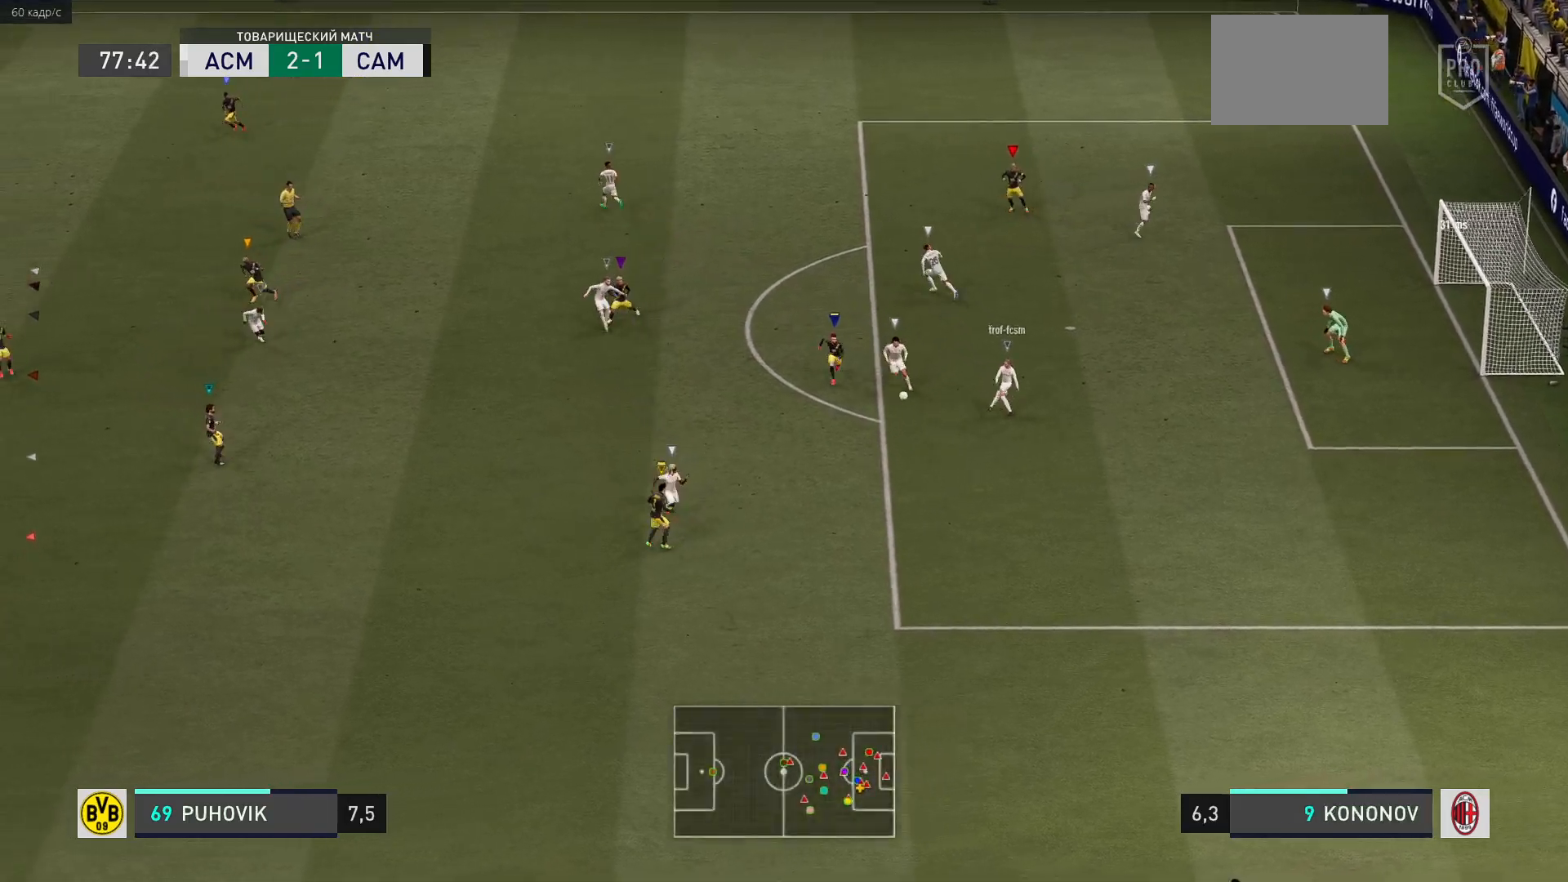
{"buttons": ["R2"], "right_stick": "center", "events": []}
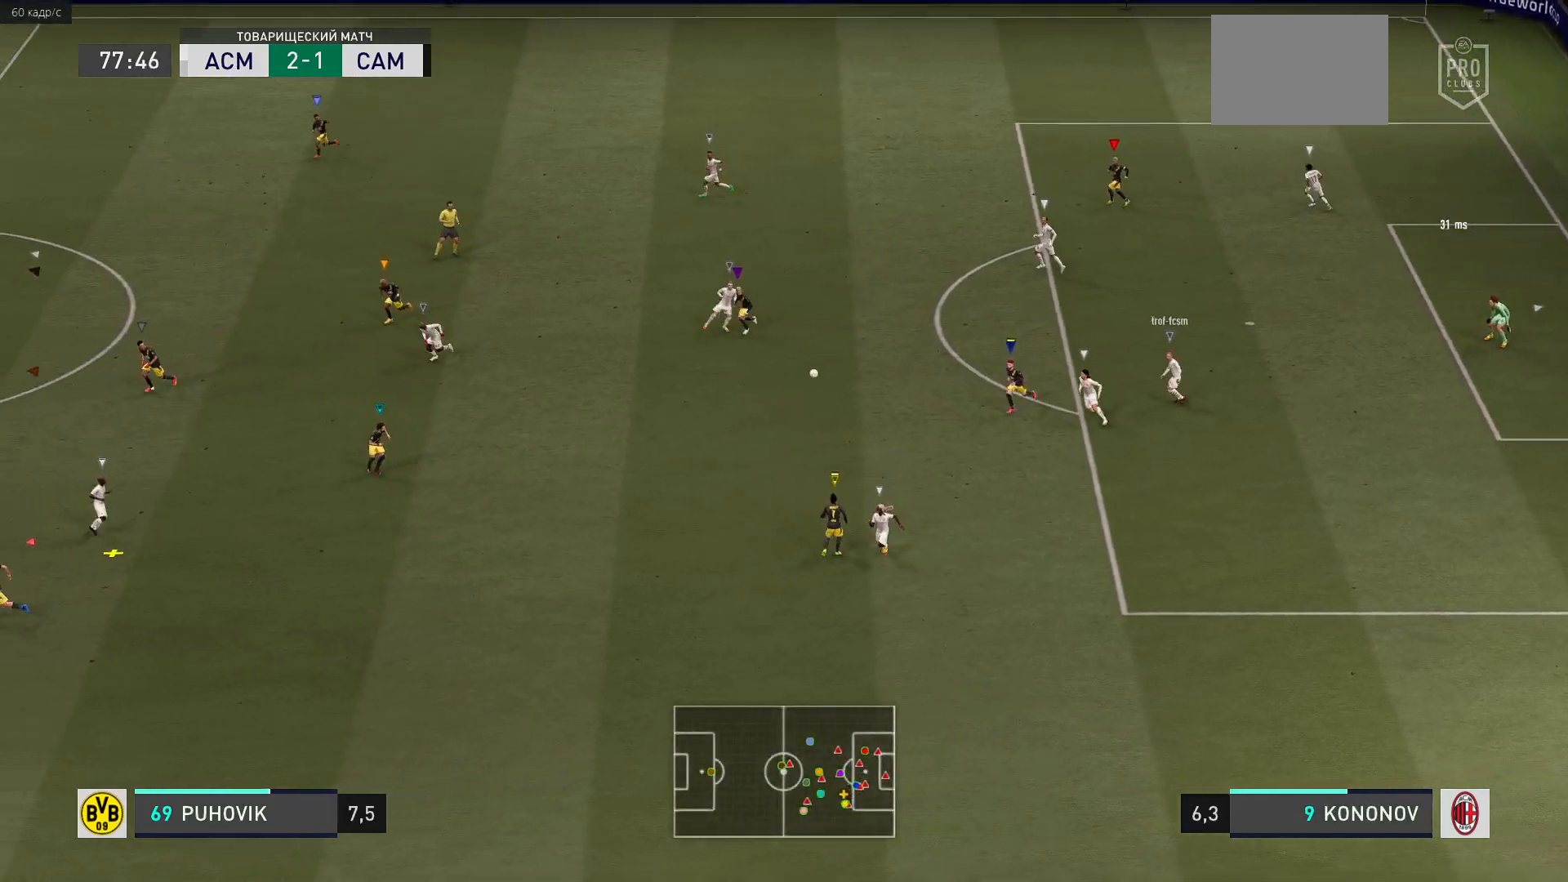
{"buttons": [], "right_stick": "center", "events": [[167, "R2", "up"]]}
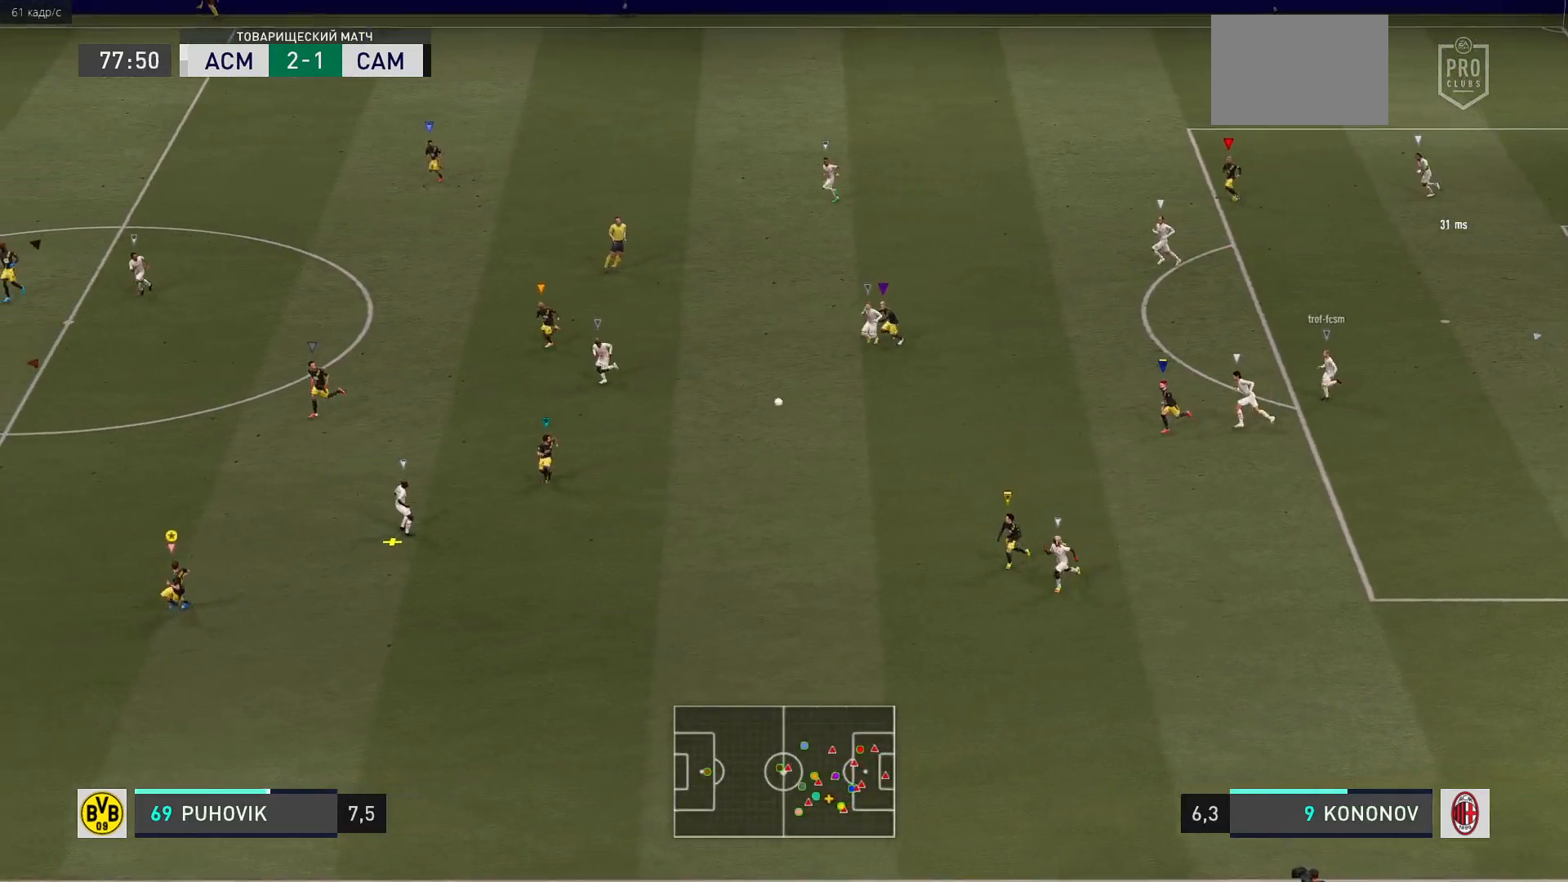
{"buttons": ["L2", "R2"], "right_stick": "center", "events": [[117, "R2", "down"], [217, "L2", "down"]]}
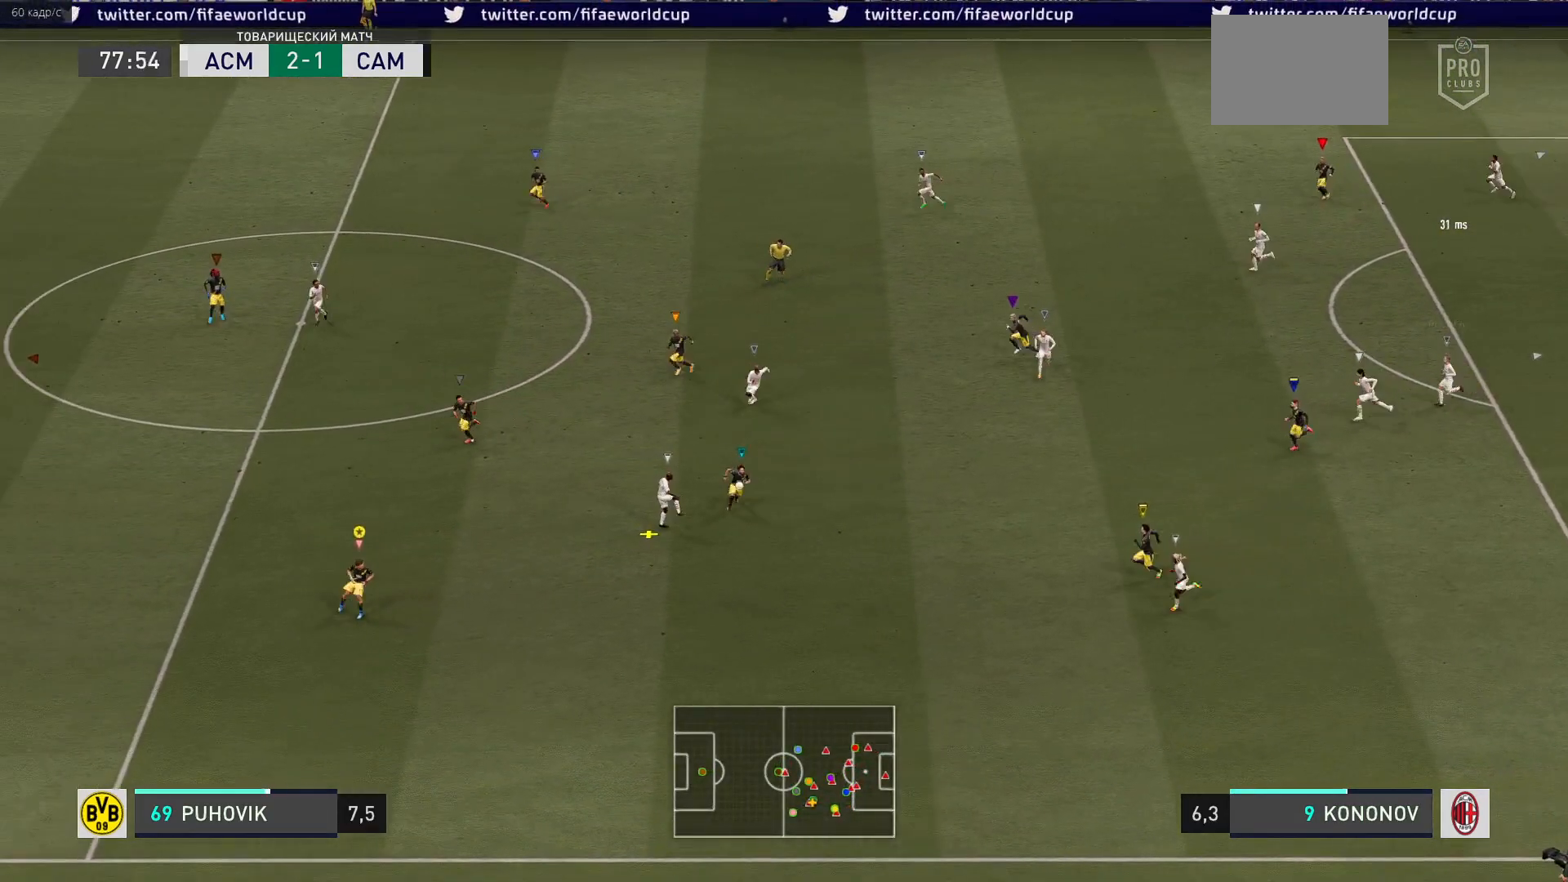
{"buttons": ["L2"], "right_stick": "center", "events": [[450, "R2", "up"]]}
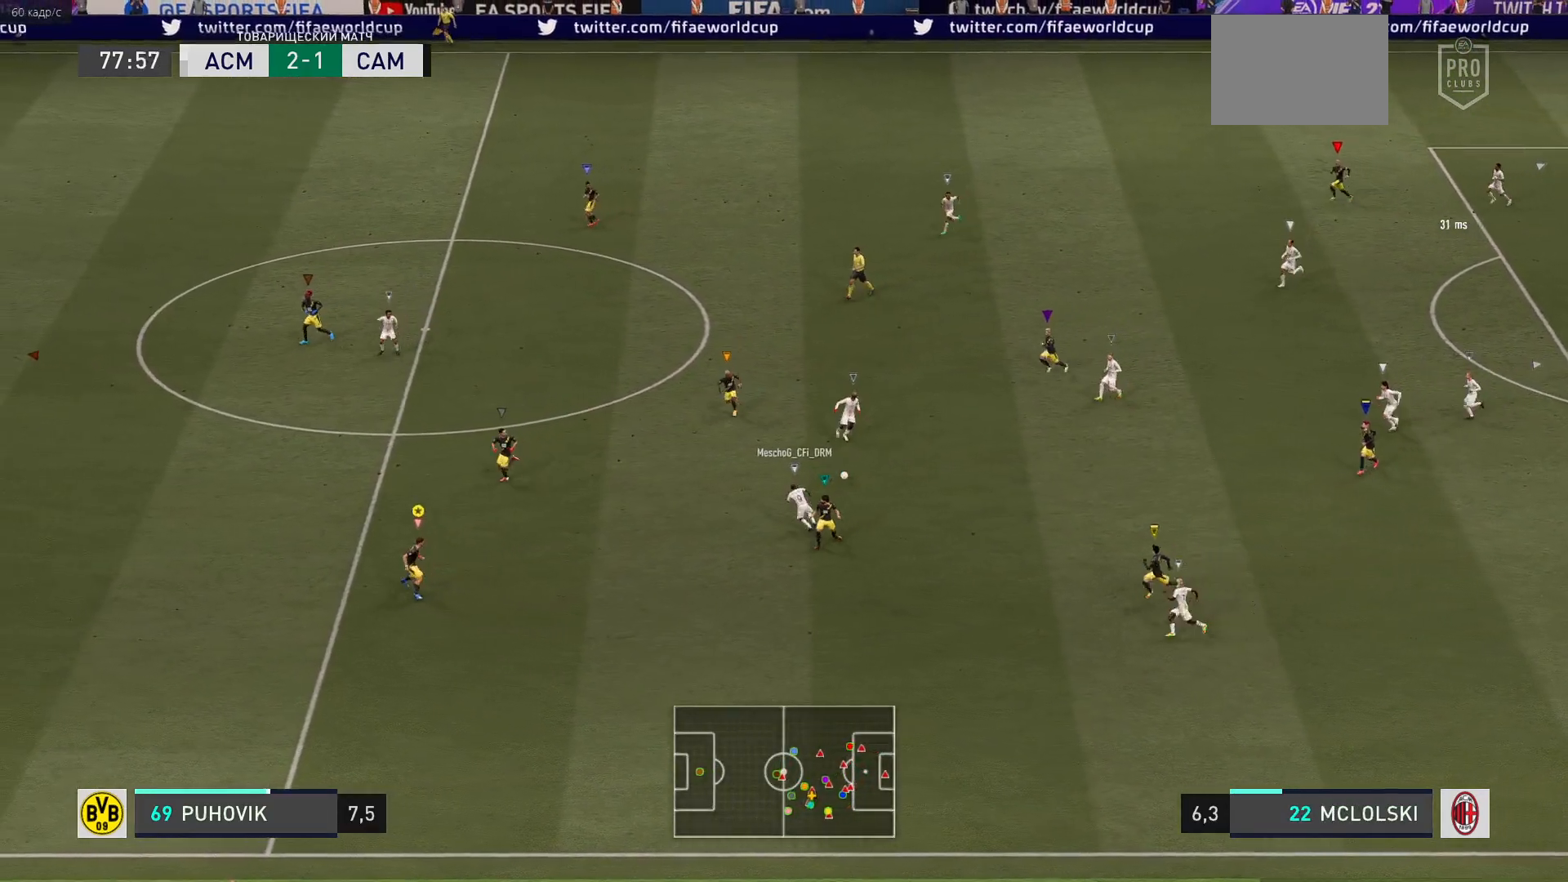
{"buttons": ["L2", "R2"], "right_stick": "center", "events": [[417, "R2", "down"]]}
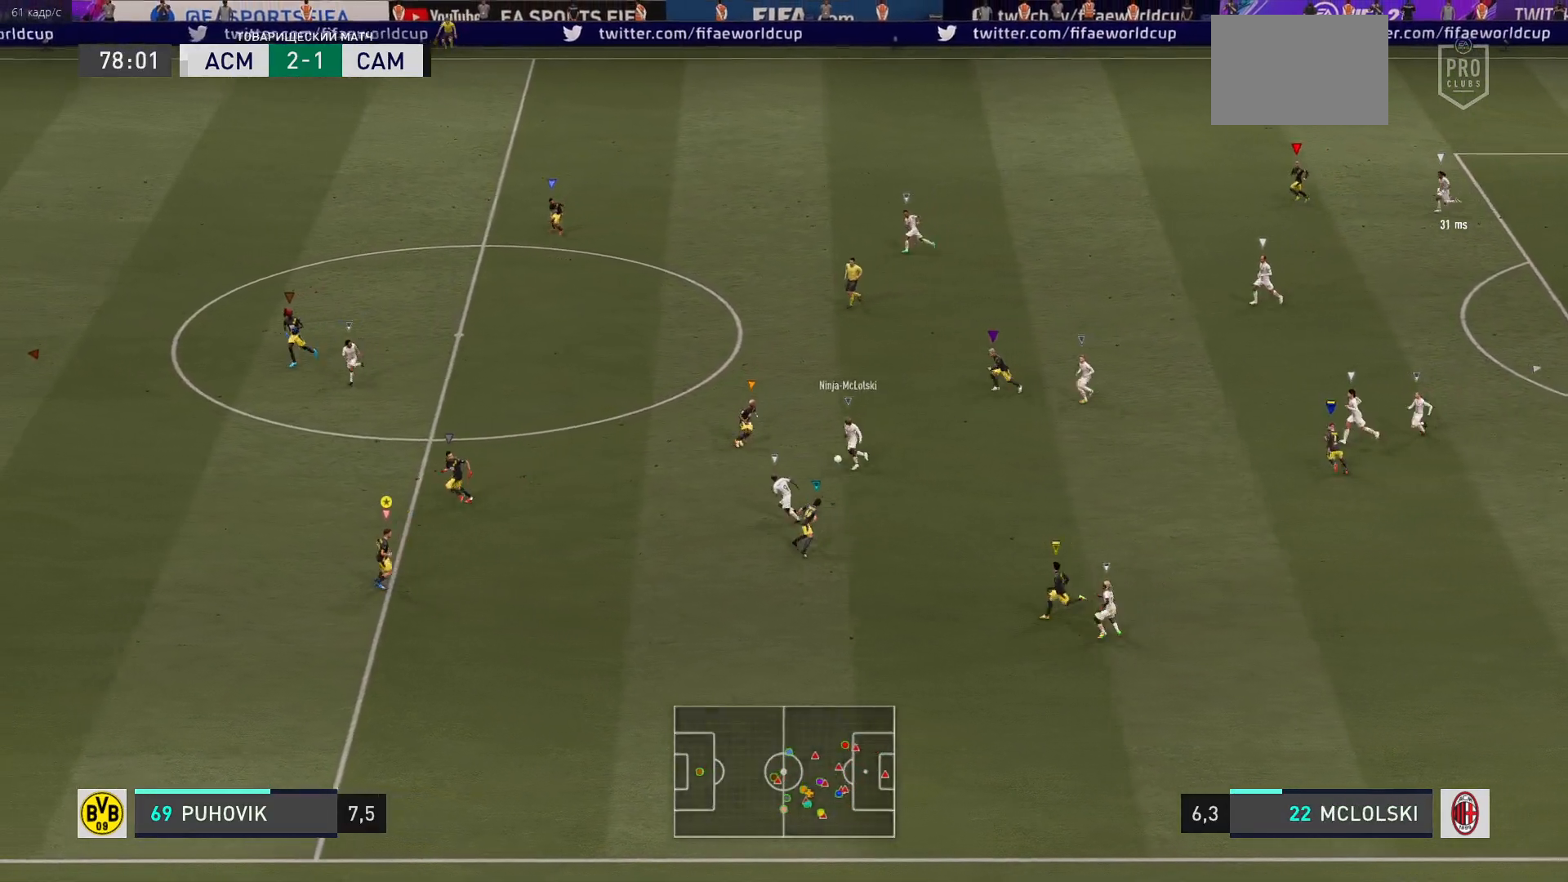
{"buttons": ["L2", "R2"], "right_stick": "center", "events": [[33, "L2", "up"], [233, "R2", "up"], [383, "L2", "down"], [500, "R2", "down"]]}
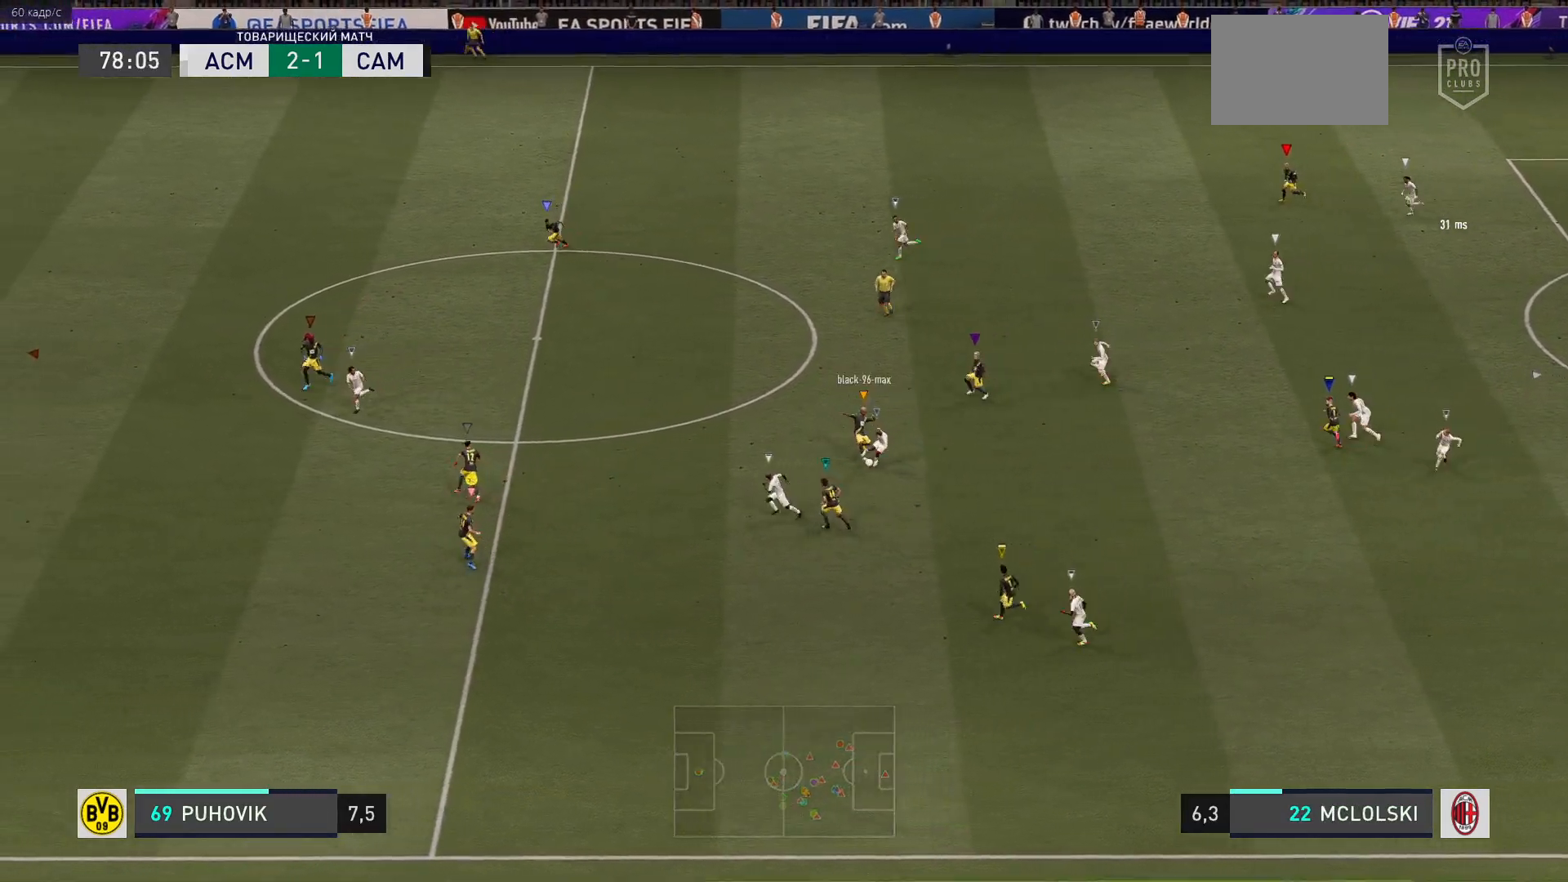
{"buttons": ["R2"], "right_stick": "center", "events": [[200, "L2", "up"]]}
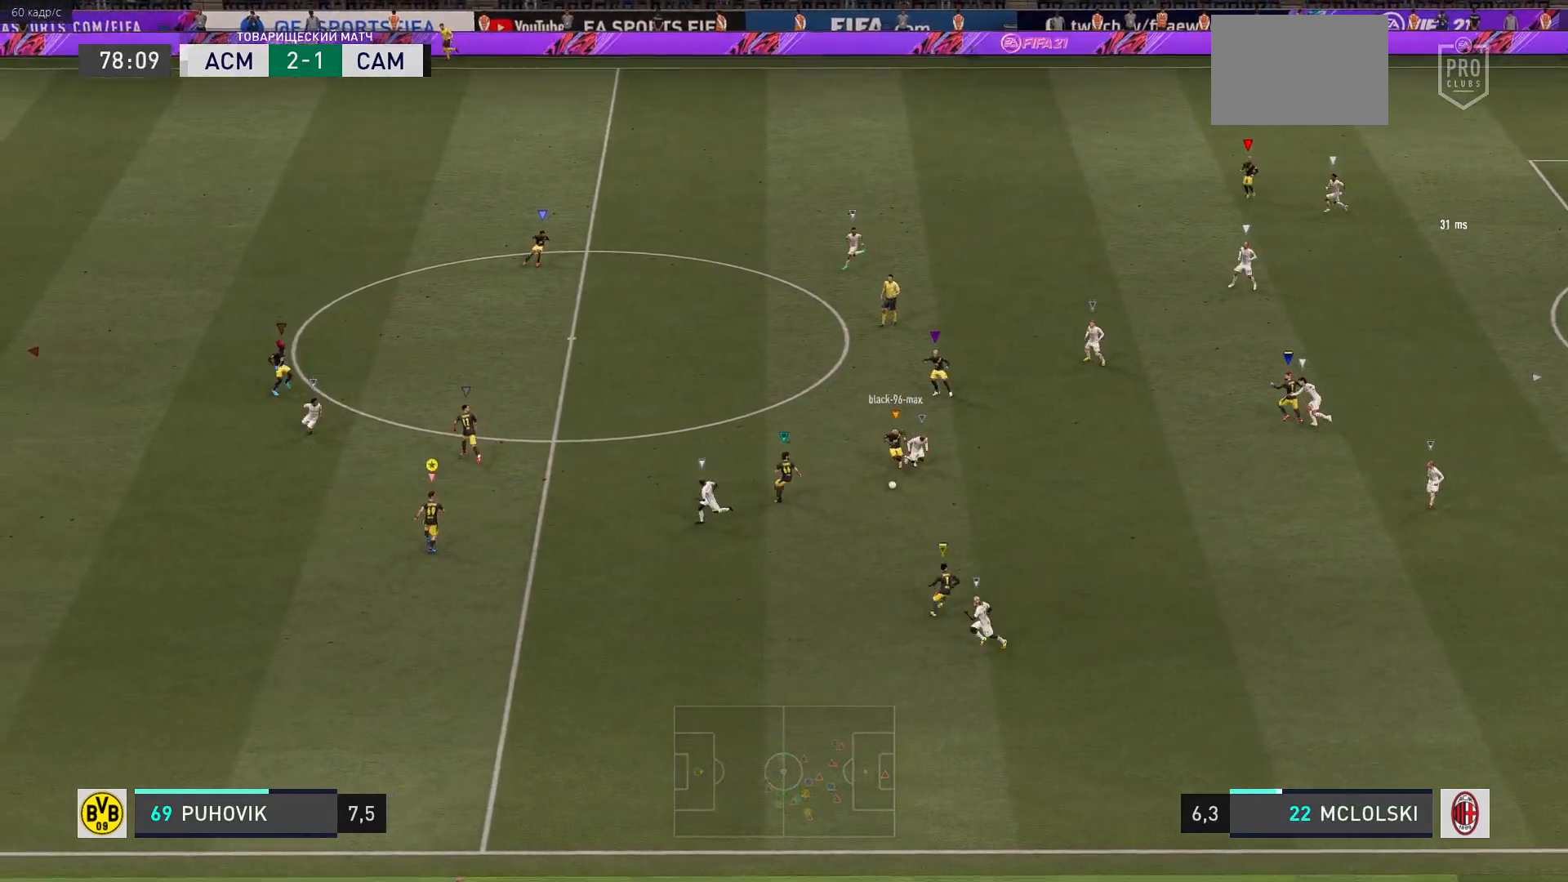
{"buttons": ["R2"], "right_stick": "center", "events": []}
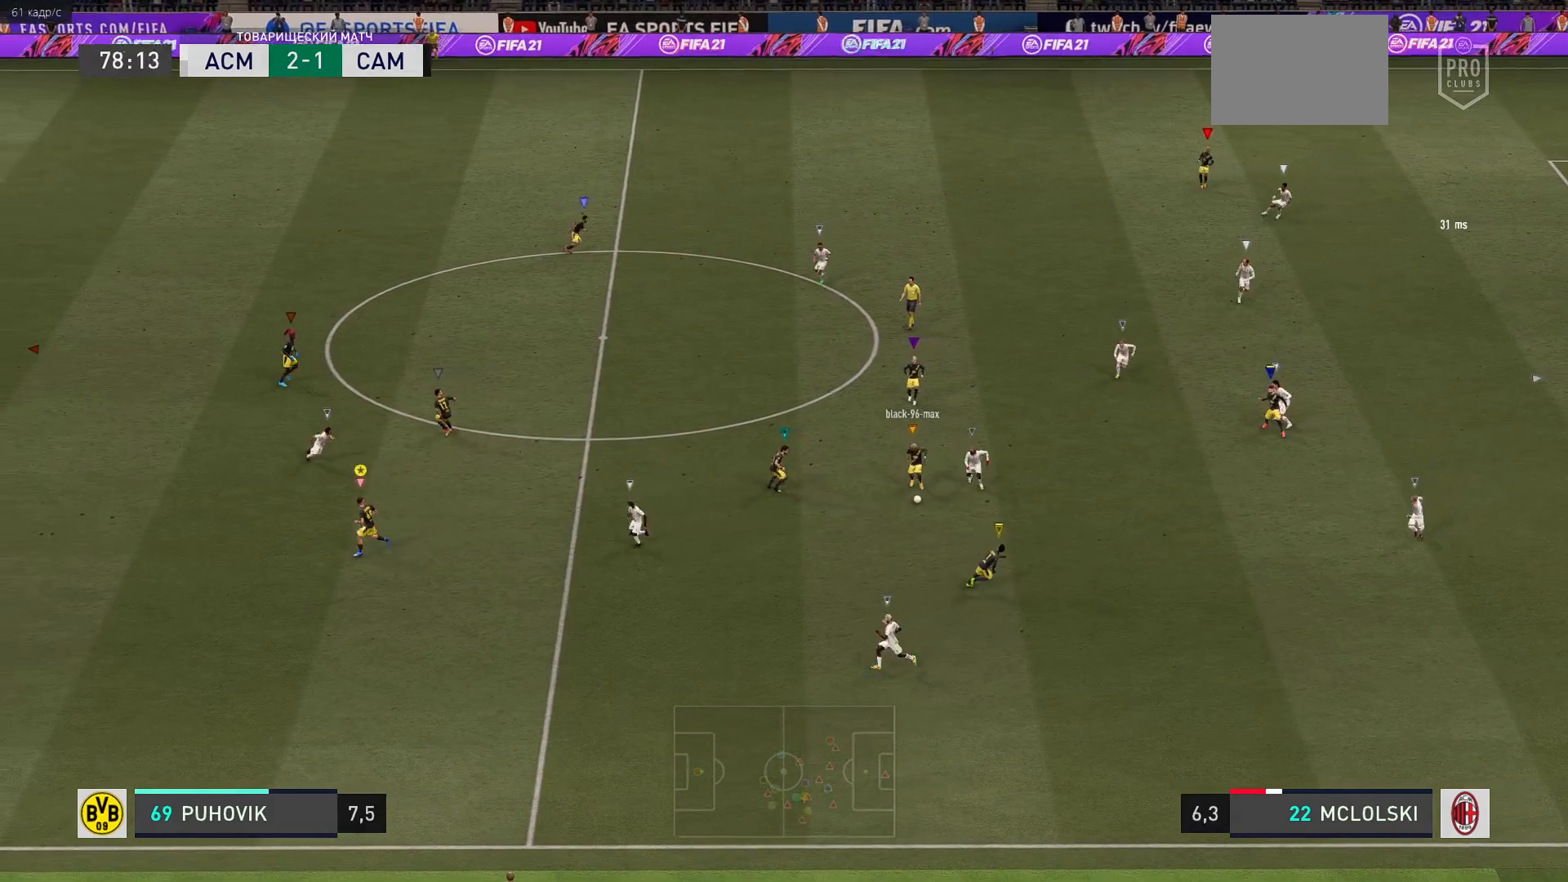
{"buttons": [], "right_stick": "center"}
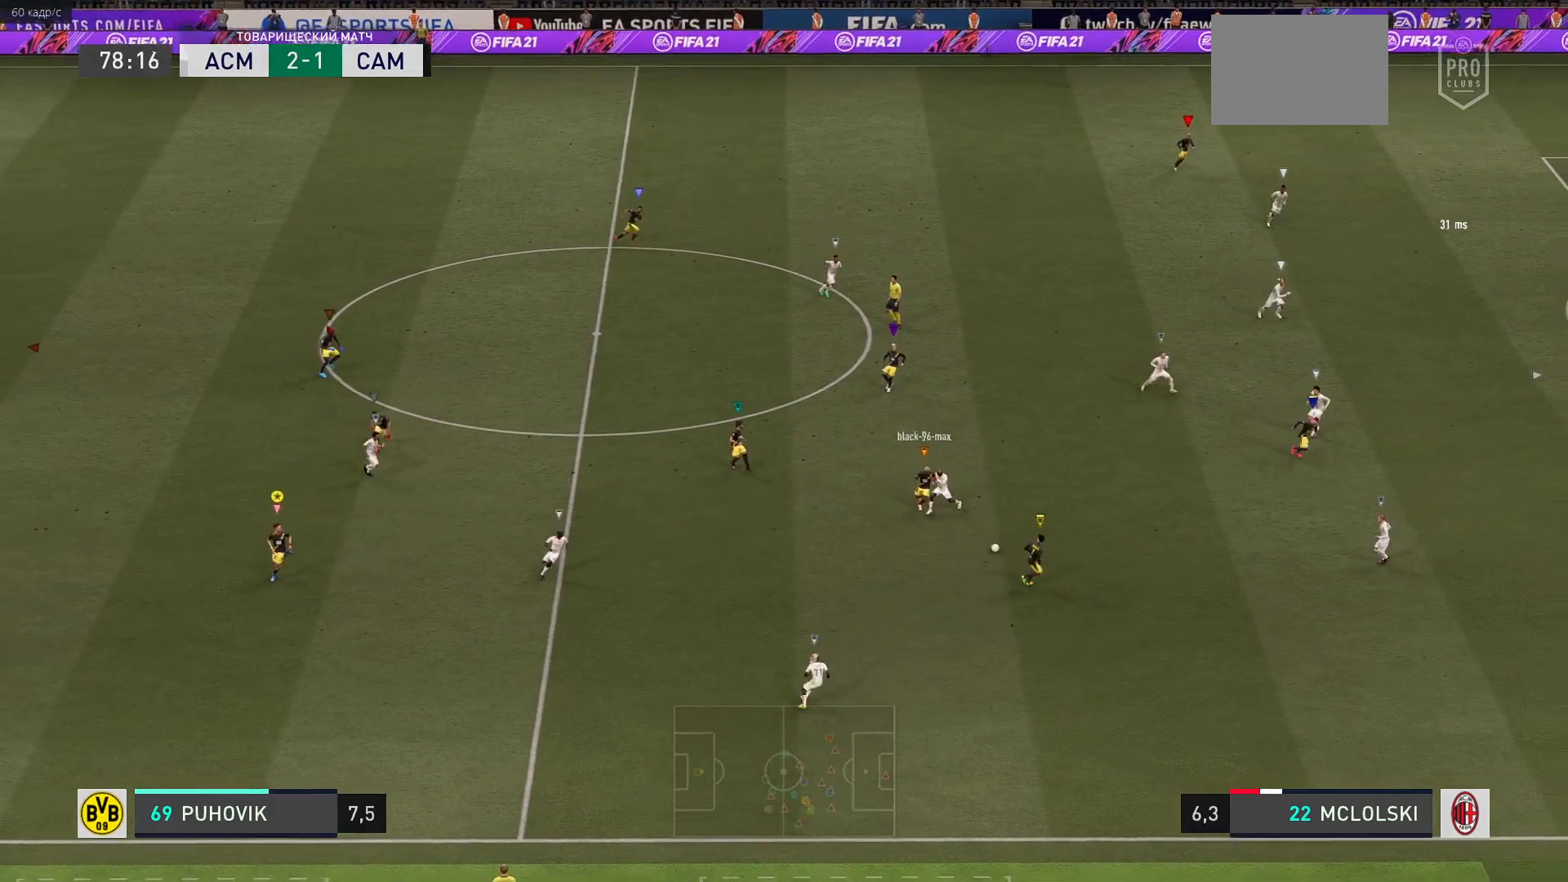
{"buttons": [], "right_stick": "center", "events": []}
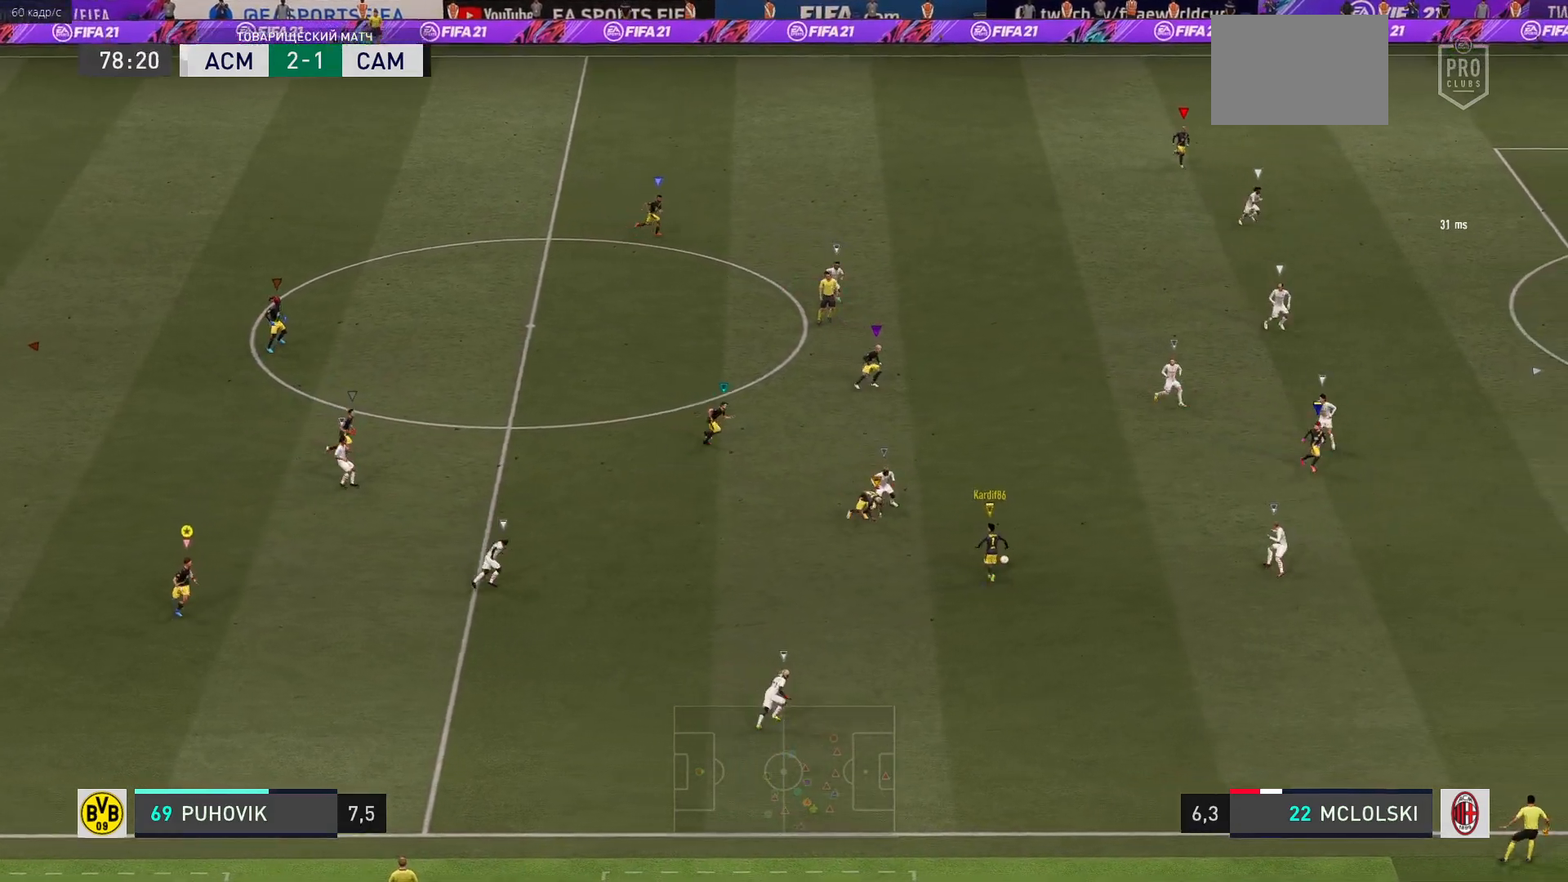
{"buttons": [], "right_stick": "center", "events": []}